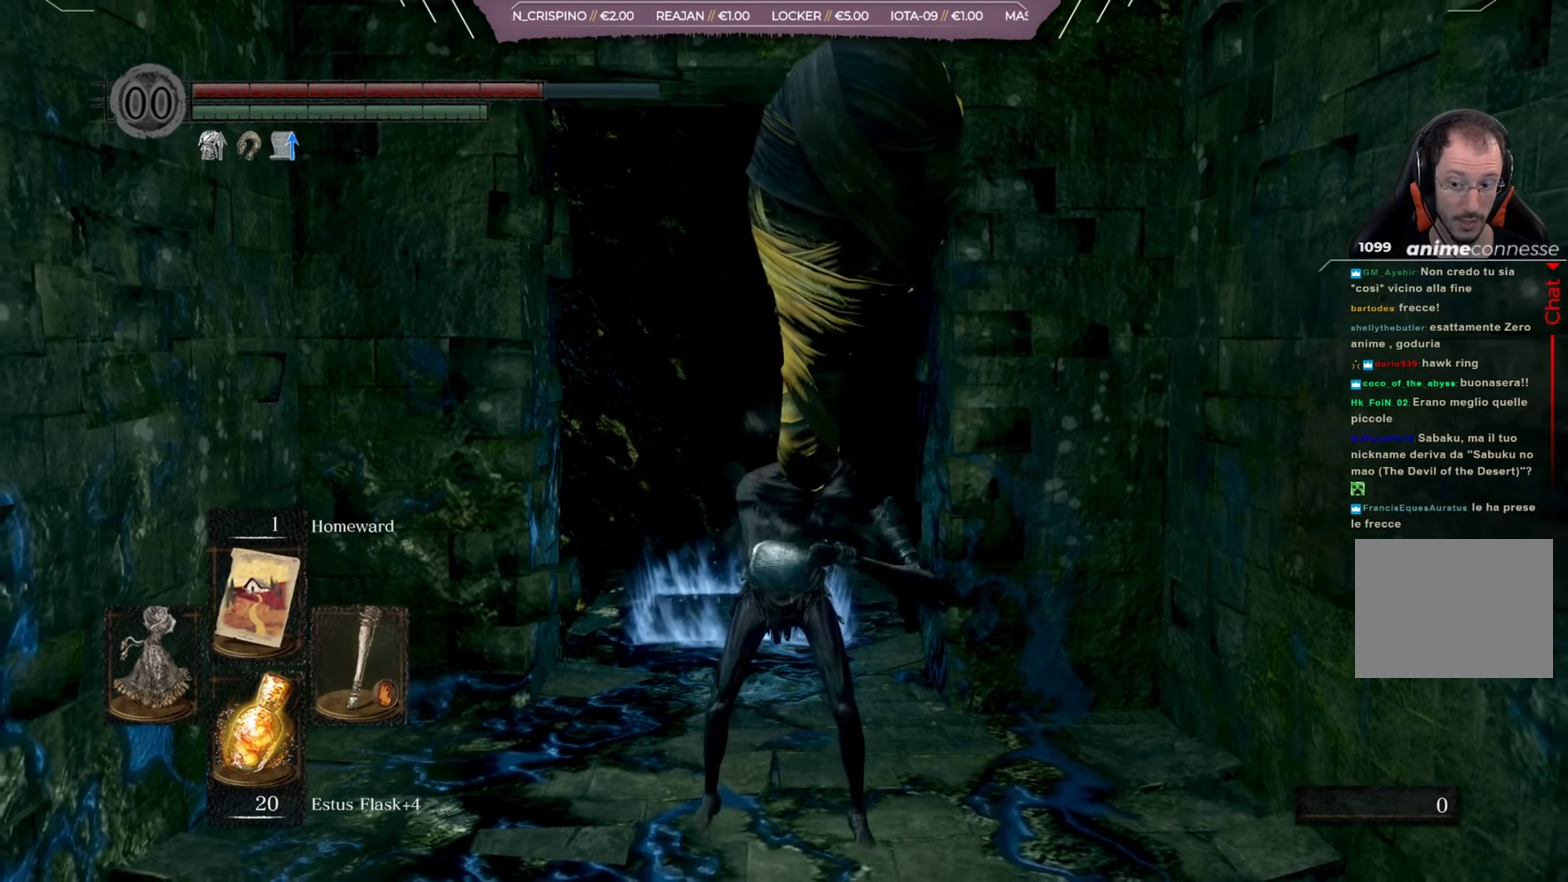
Gameplay with a controller (Xbox layout); each line is a JSON object with the inputs held at the frame after it (dt_ms = milliseconds from this image to that frame). "events" lists button and stick changes between this image and that frame as [ms after this image, input, new state], when the widget could be followed in between. Not read: L2 R2.
{"dt_ms": 650, "buttons": ["START"], "left_stick": "center", "right_stick": "center"}
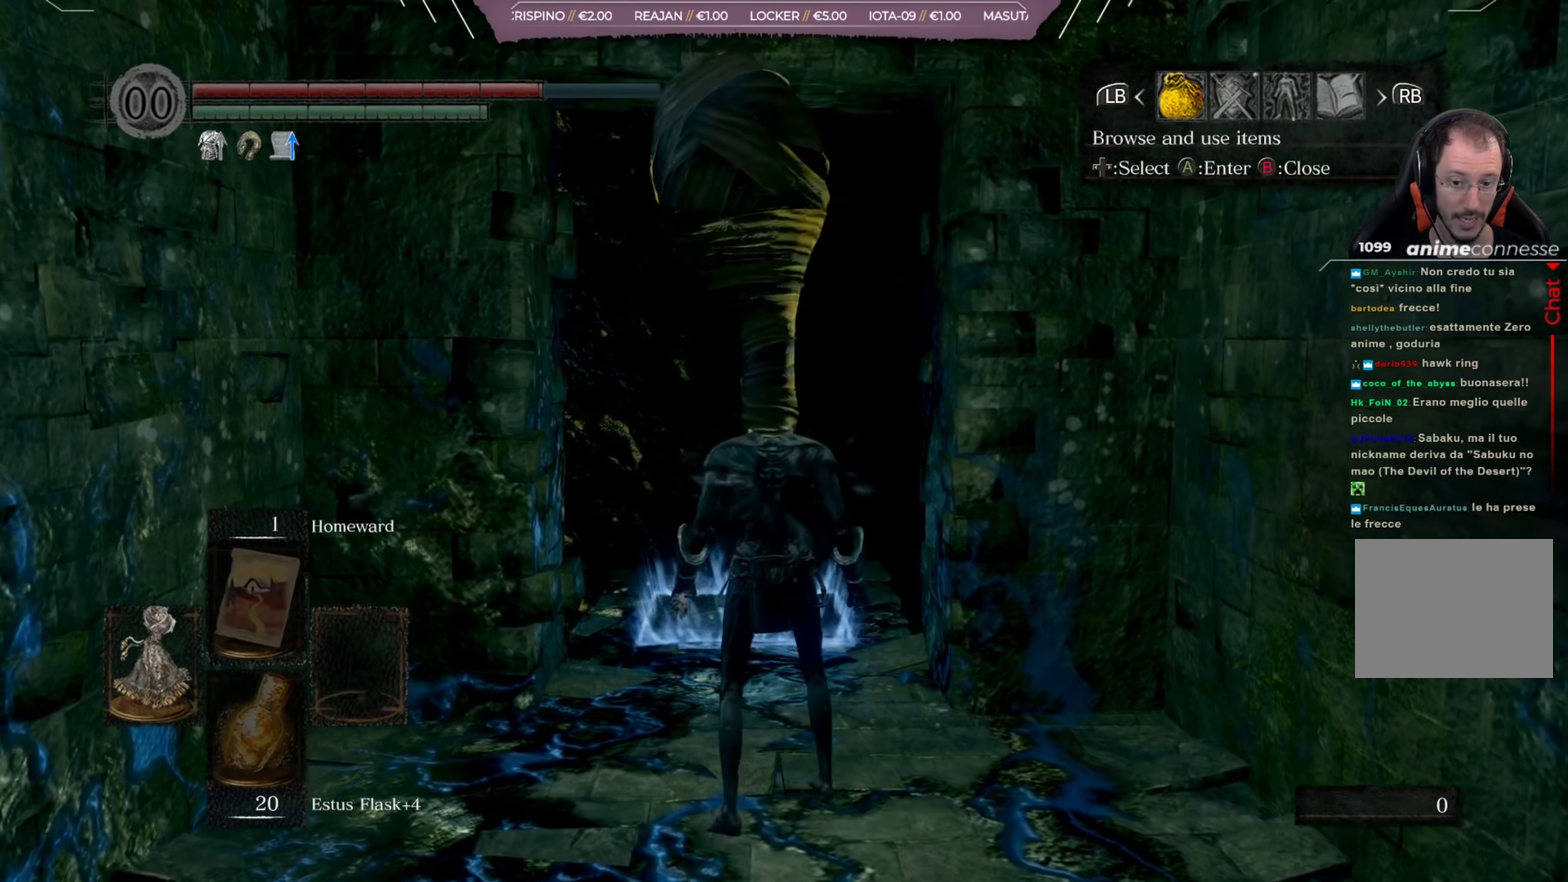
{"dt_ms": 351, "buttons": ["DPAD_RIGHT"], "left_stick": "center", "right_stick": "center", "events": [[84, "START", "up"], [351, "DPAD_RIGHT", "down"]]}
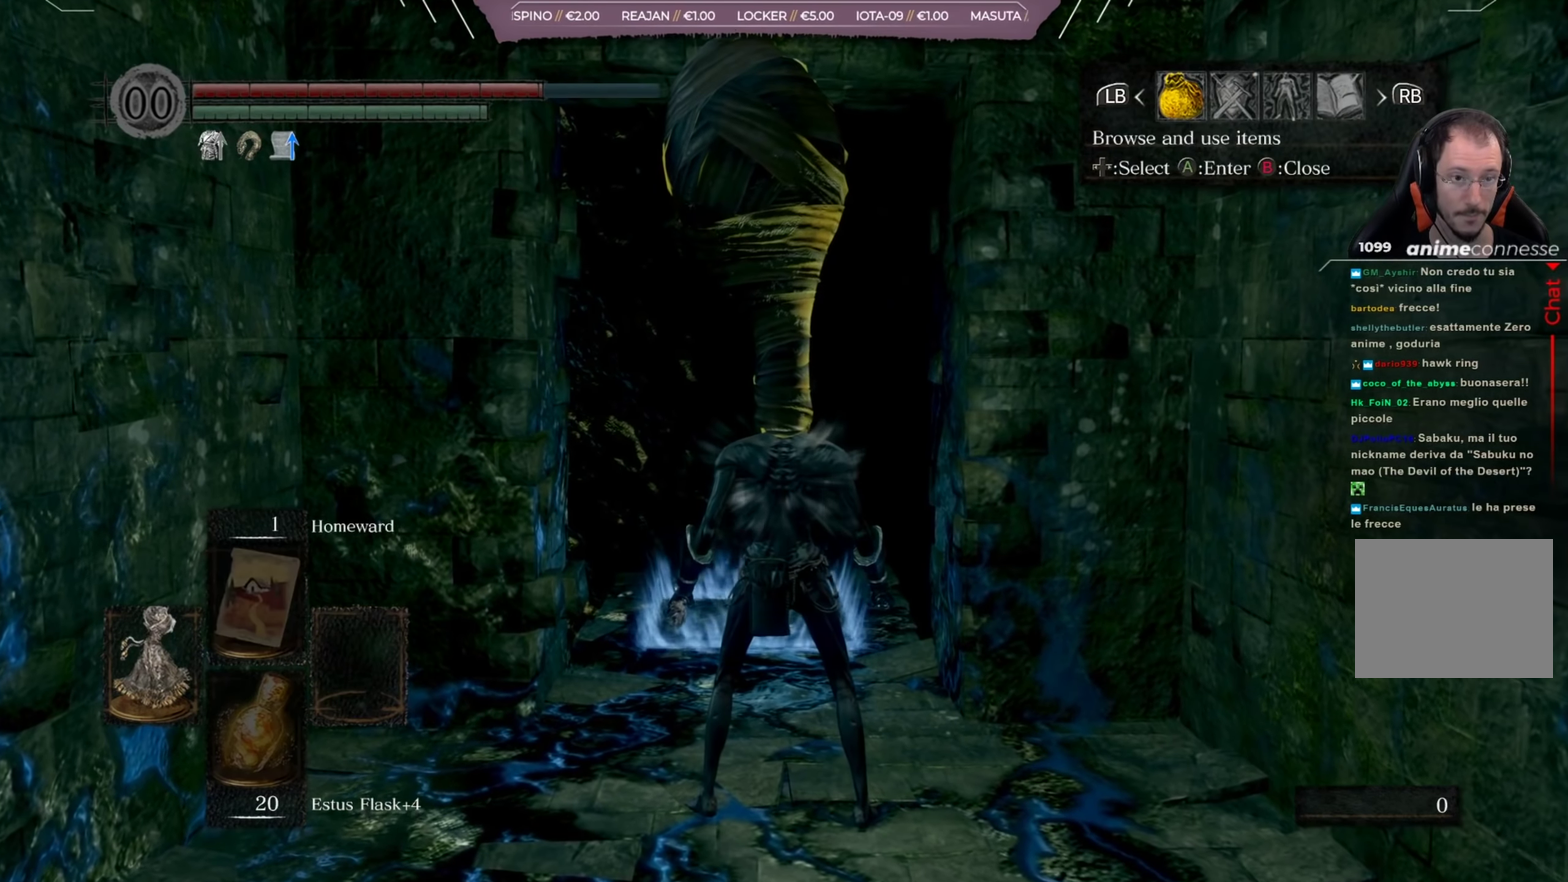
{"dt_ms": 650, "buttons": ["B"], "left_stick": "center", "right_stick": "center", "events": [[67, "DPAD_RIGHT", "up"], [634, "B", "down"]]}
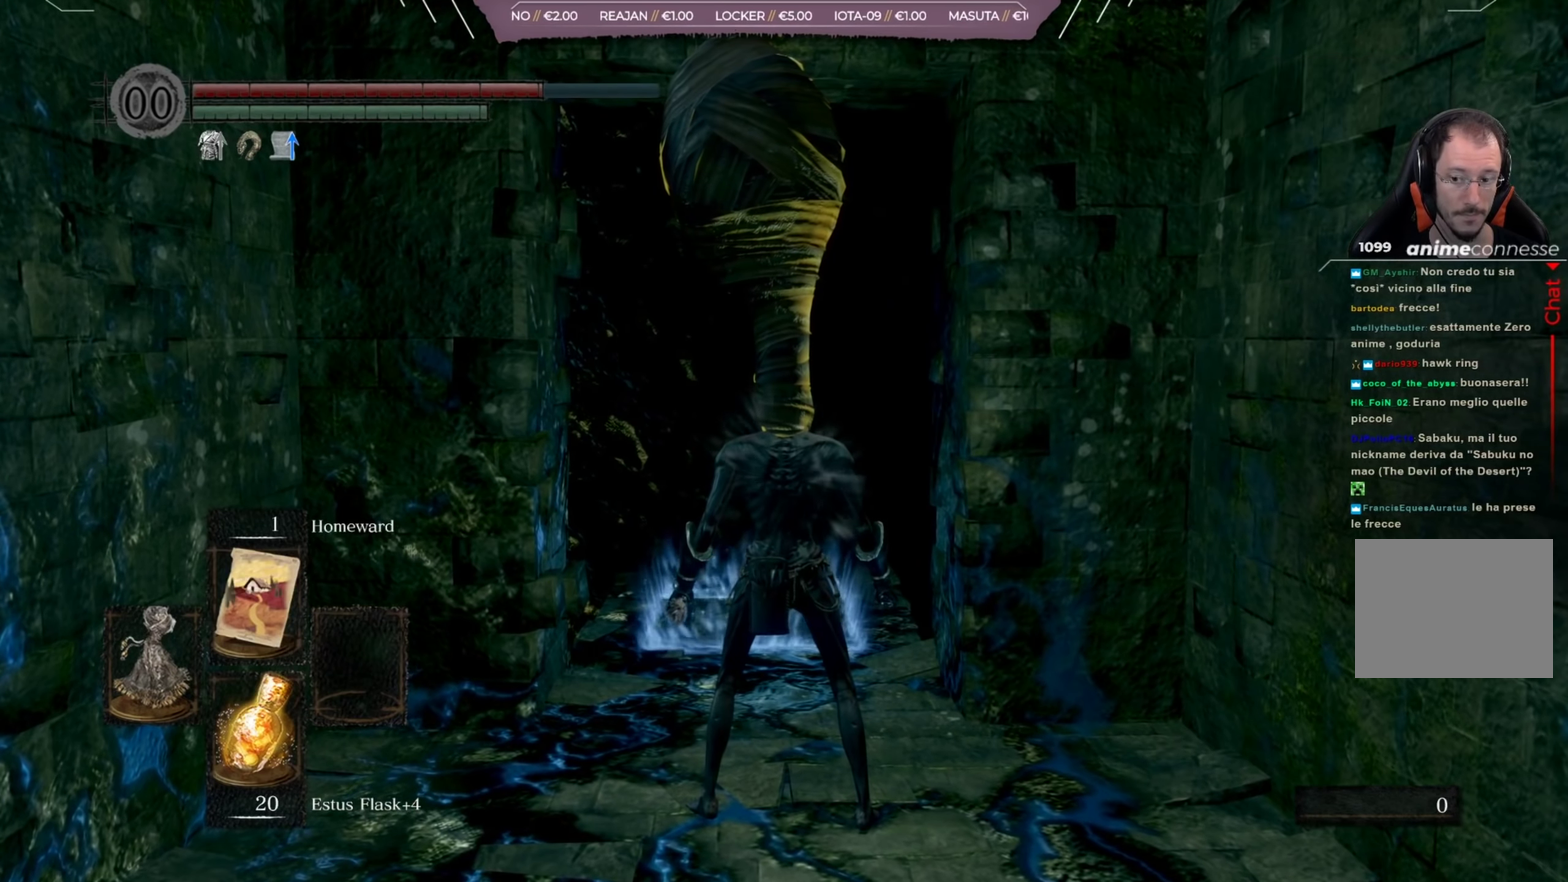
{"dt_ms": 351, "buttons": [], "left_stick": "center", "right_stick": "center", "events": [[84, "B", "up"]]}
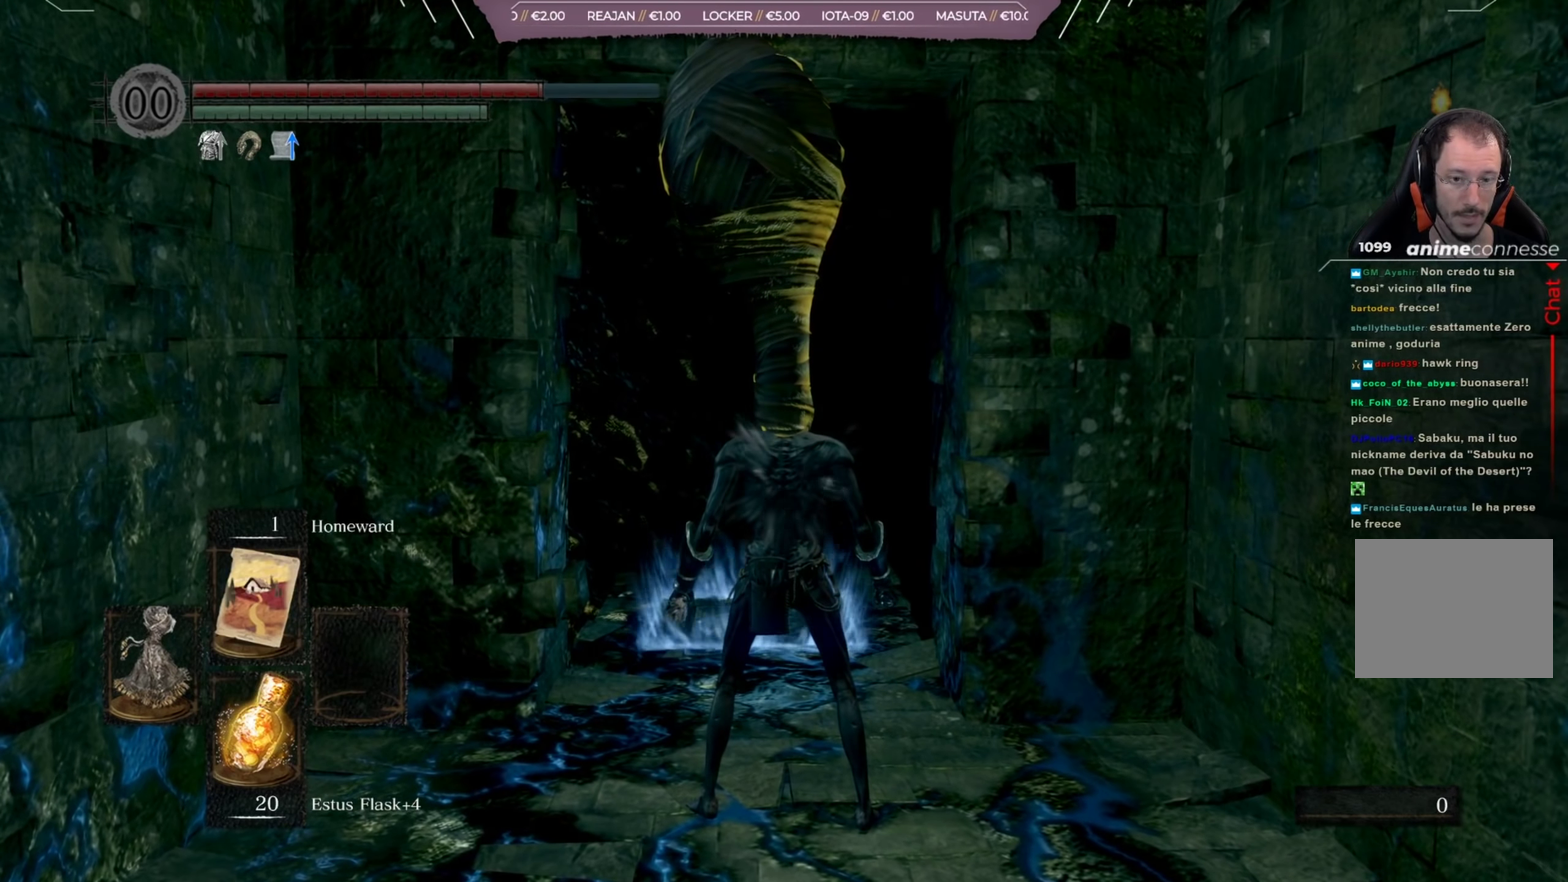
{"dt_ms": 350, "buttons": ["DPAD_RIGHT"], "left_stick": "center", "right_stick": "center", "events": [[33, "START", "down"], [167, "START", "up"], [300, "DPAD_RIGHT", "down"]]}
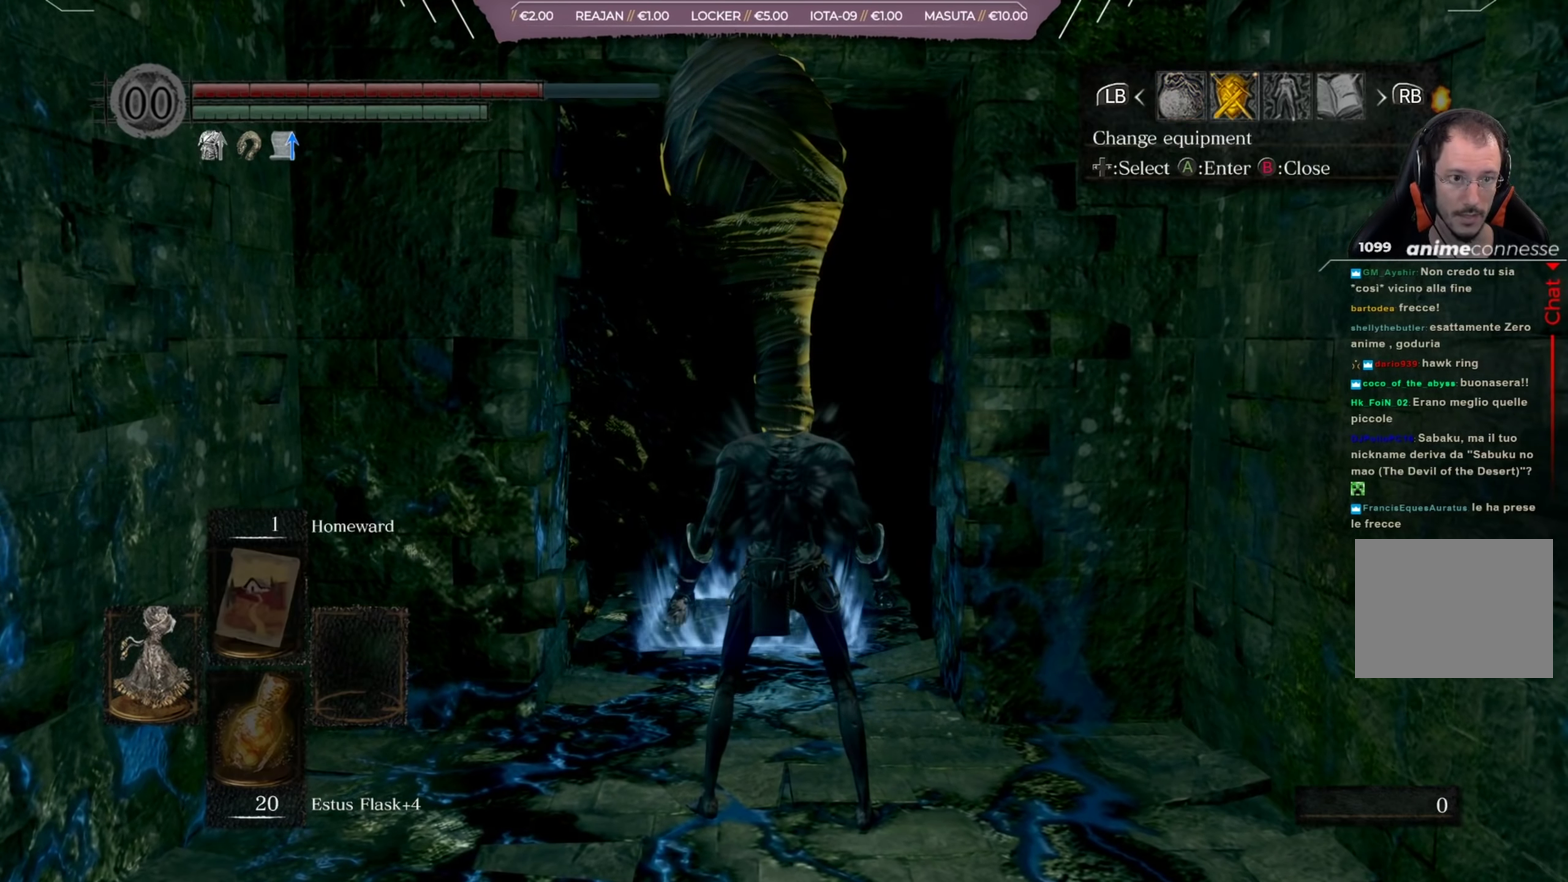
{"dt_ms": 701, "buttons": [], "left_stick": "center", "right_stick": "center", "events": [[17, "DPAD_RIGHT", "up"], [84, "A", "down"], [184, "A", "up"], [518, "A", "down"], [651, "A", "up"]]}
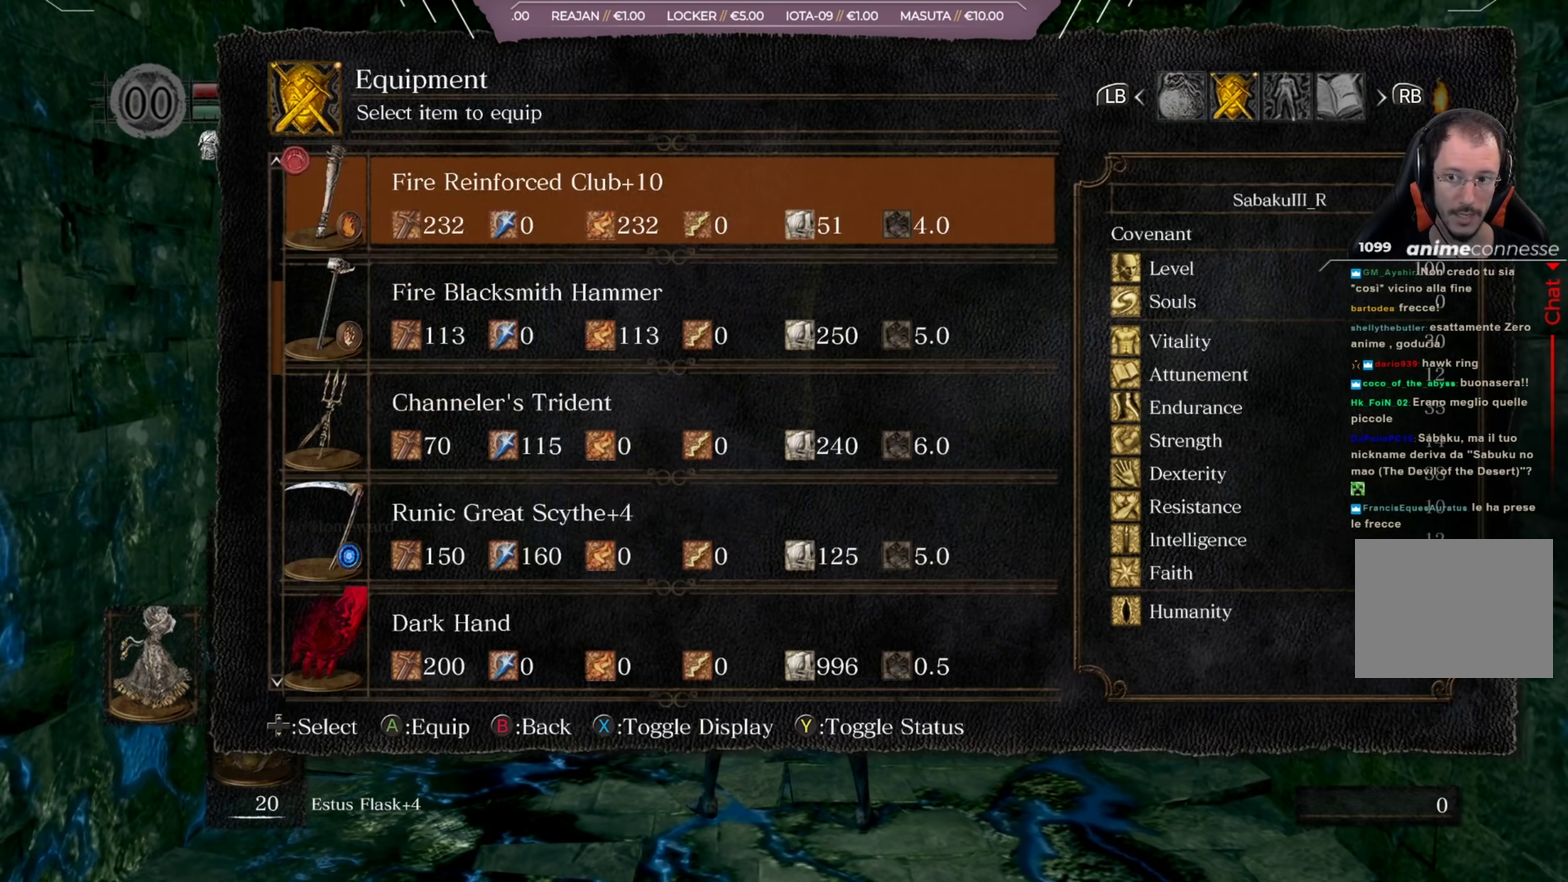
{"dt_ms": 451, "buttons": [], "left_stick": "center", "right_stick": "center", "events": [[50, "DPAD_UP", "down"], [84, "DPAD_UP", "up"], [234, "DPAD_UP", "down"], [301, "DPAD_UP", "up"], [367, "DPAD_UP", "down"], [434, "DPAD_UP", "up"]]}
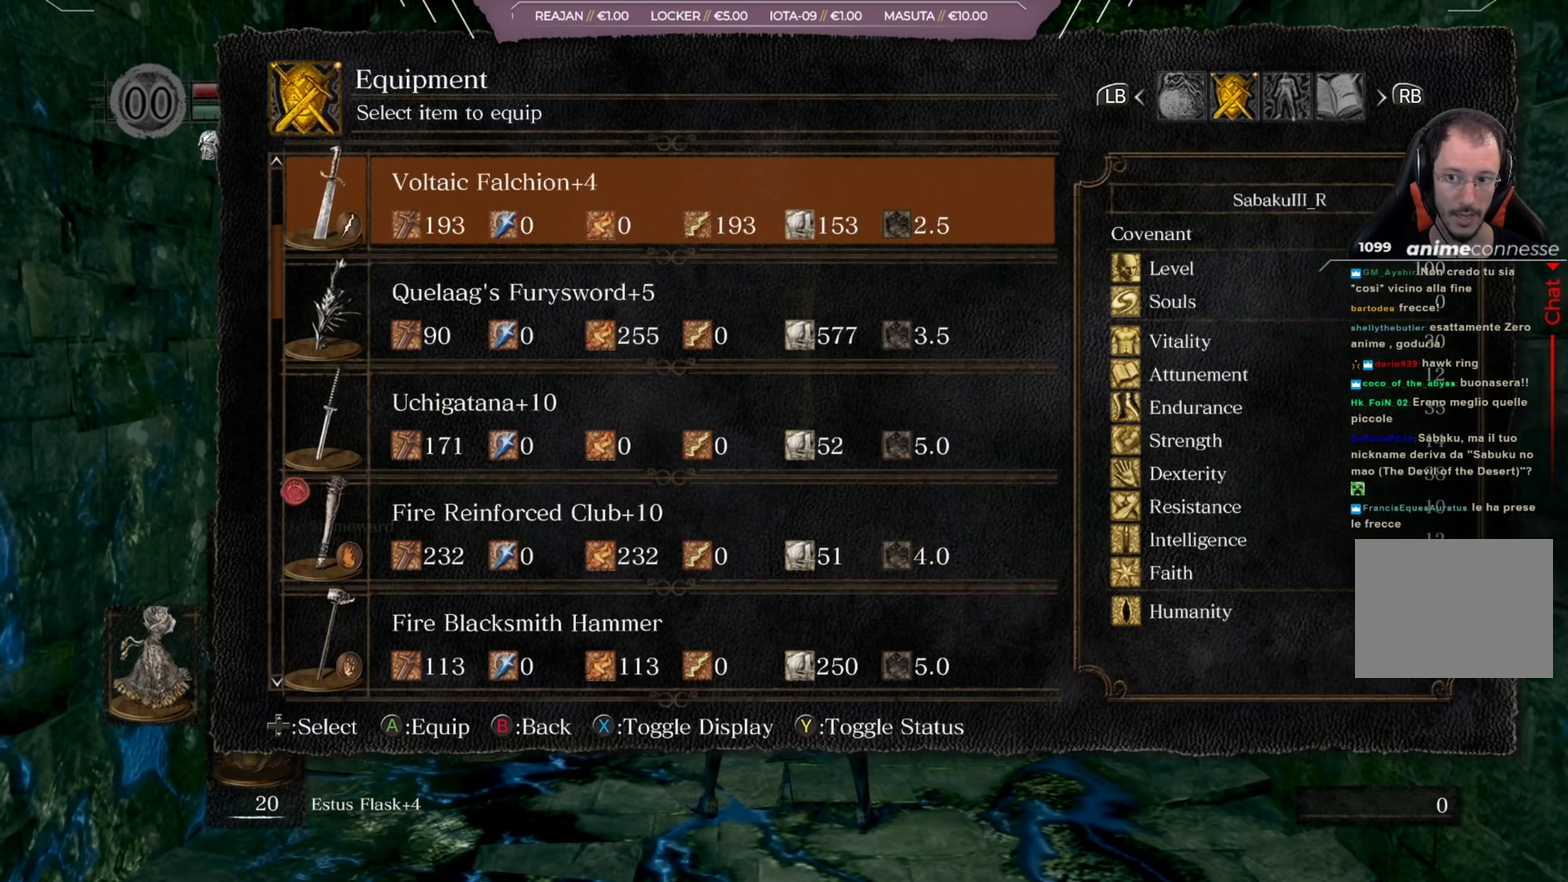
{"dt_ms": 634, "buttons": ["A"], "left_stick": "center", "right_stick": "center", "events": [[83, "DPAD_UP", "down"], [150, "DPAD_UP", "up"], [383, "DPAD_DOWN", "down"], [450, "DPAD_DOWN", "up"], [517, "DPAD_DOWN", "down"], [617, "A", "down"], [617, "DPAD_DOWN", "up"]]}
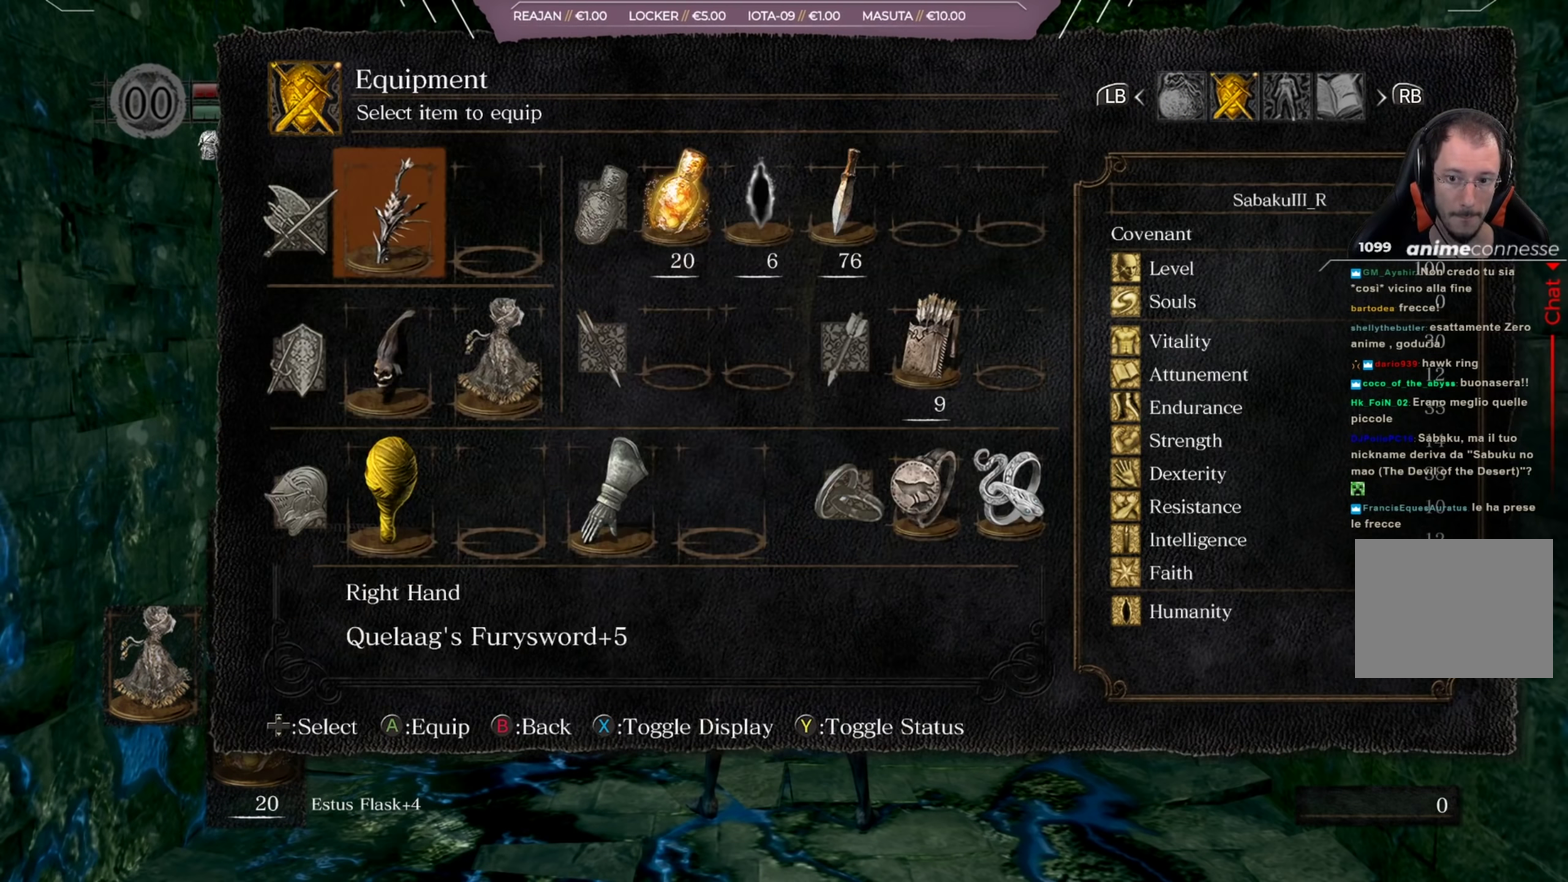
{"dt_ms": 500, "buttons": ["B"], "left_stick": "center", "right_stick": "center", "events": [[50, "A", "up"], [150, "B", "down"], [217, "B", "up"], [450, "B", "down"]]}
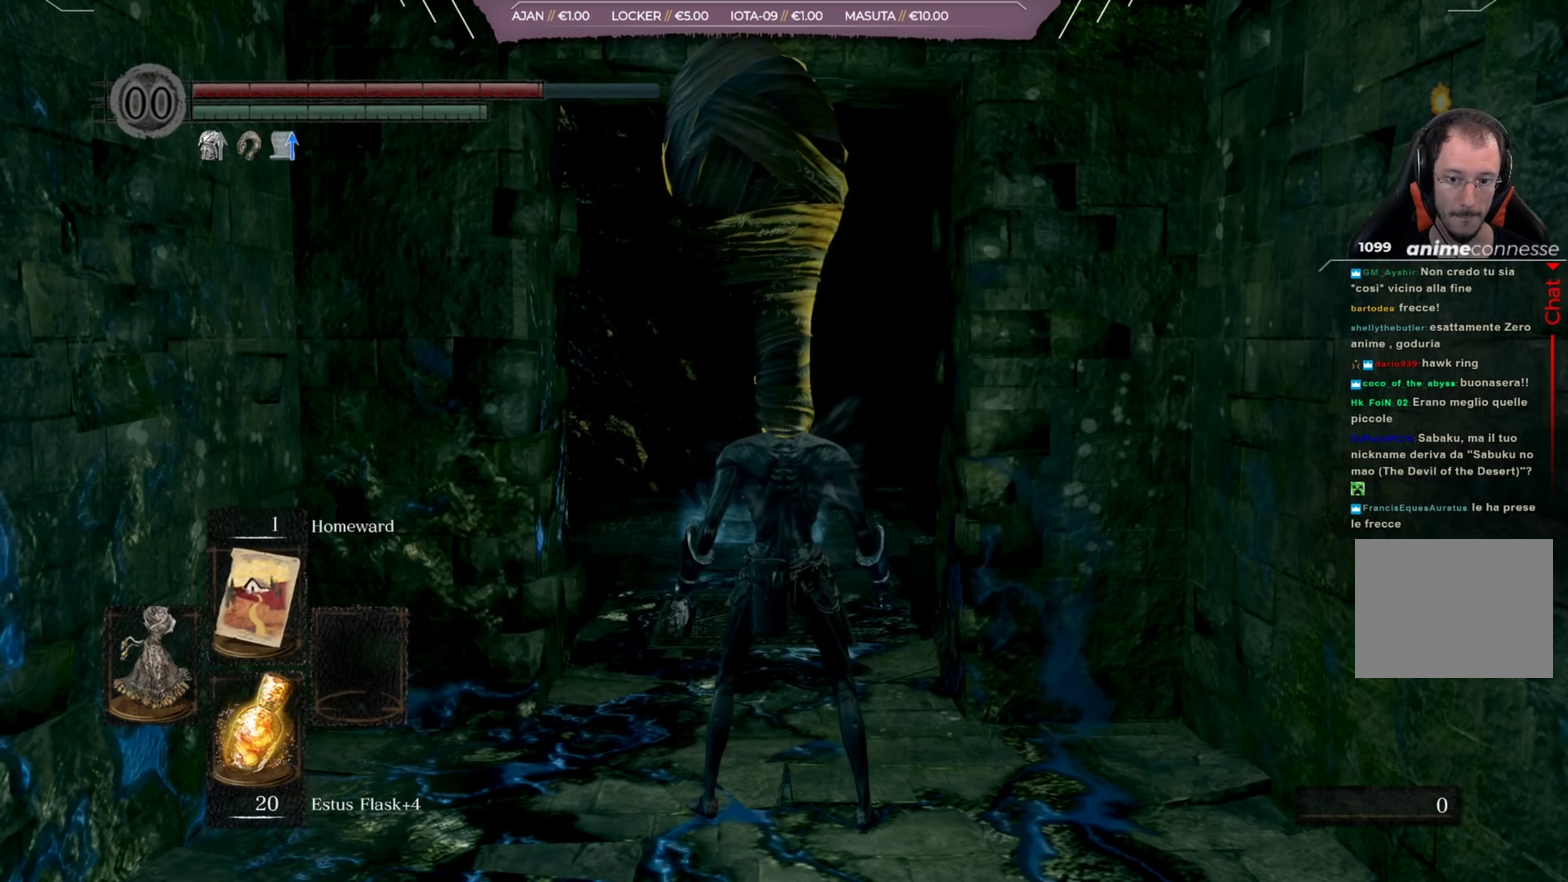
{"dt_ms": 601, "buttons": [], "left_stick": "up", "right_stick": "center", "events": [[50, "B", "up"], [117, "left_stick", "up"], [317, "right_stick", "down"], [384, "right_stick", "center"]]}
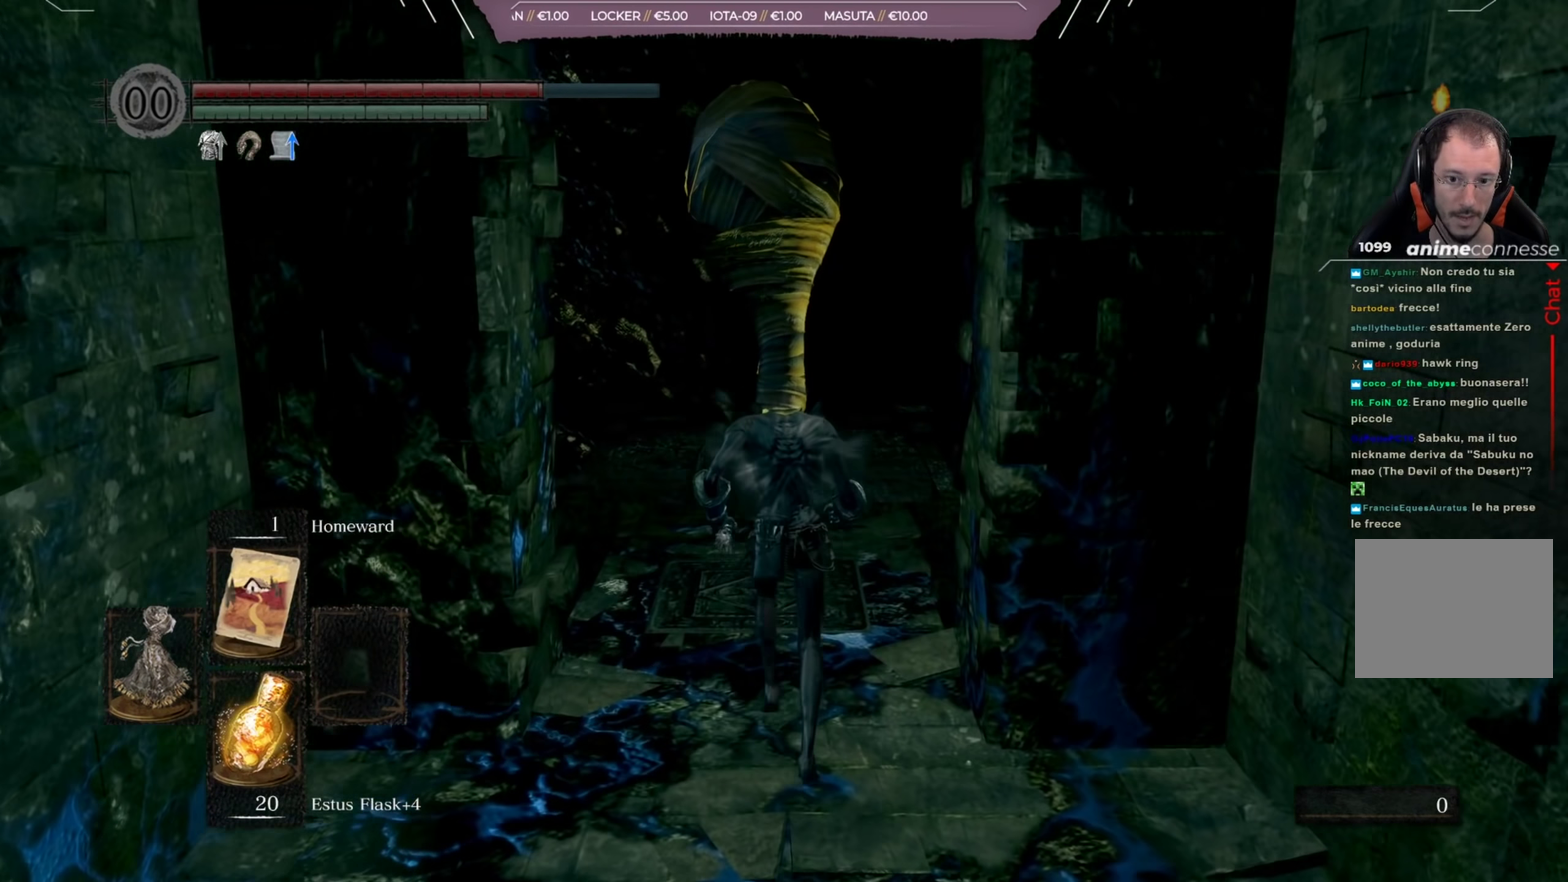
{"dt_ms": 267, "buttons": [], "left_stick": "up", "right_stick": "center", "events": []}
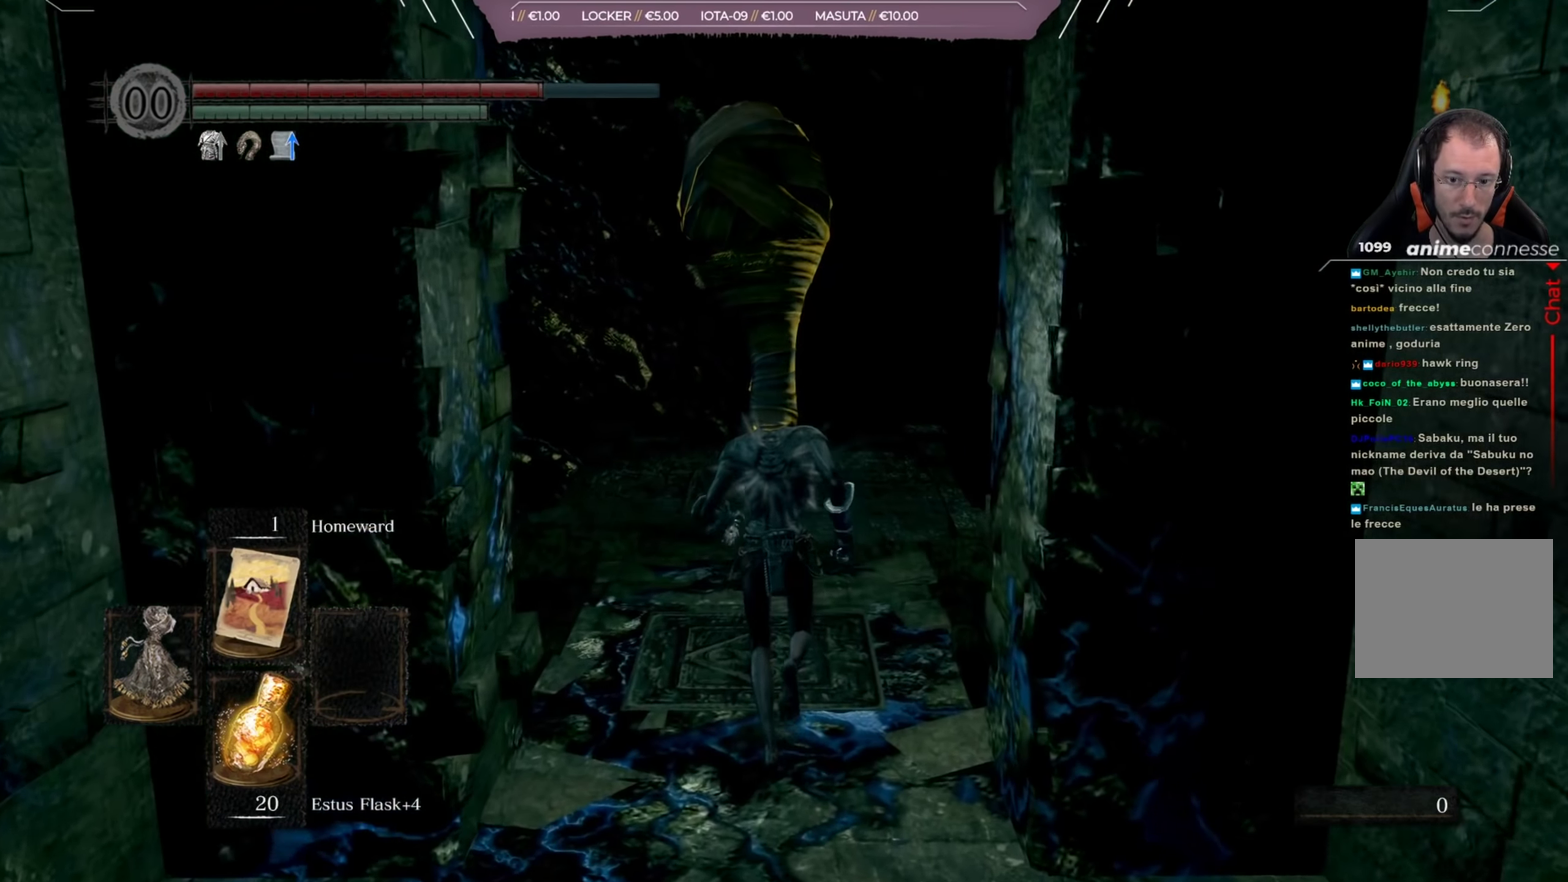
{"dt_ms": 734, "buttons": [], "left_stick": "up", "right_stick": "center", "events": []}
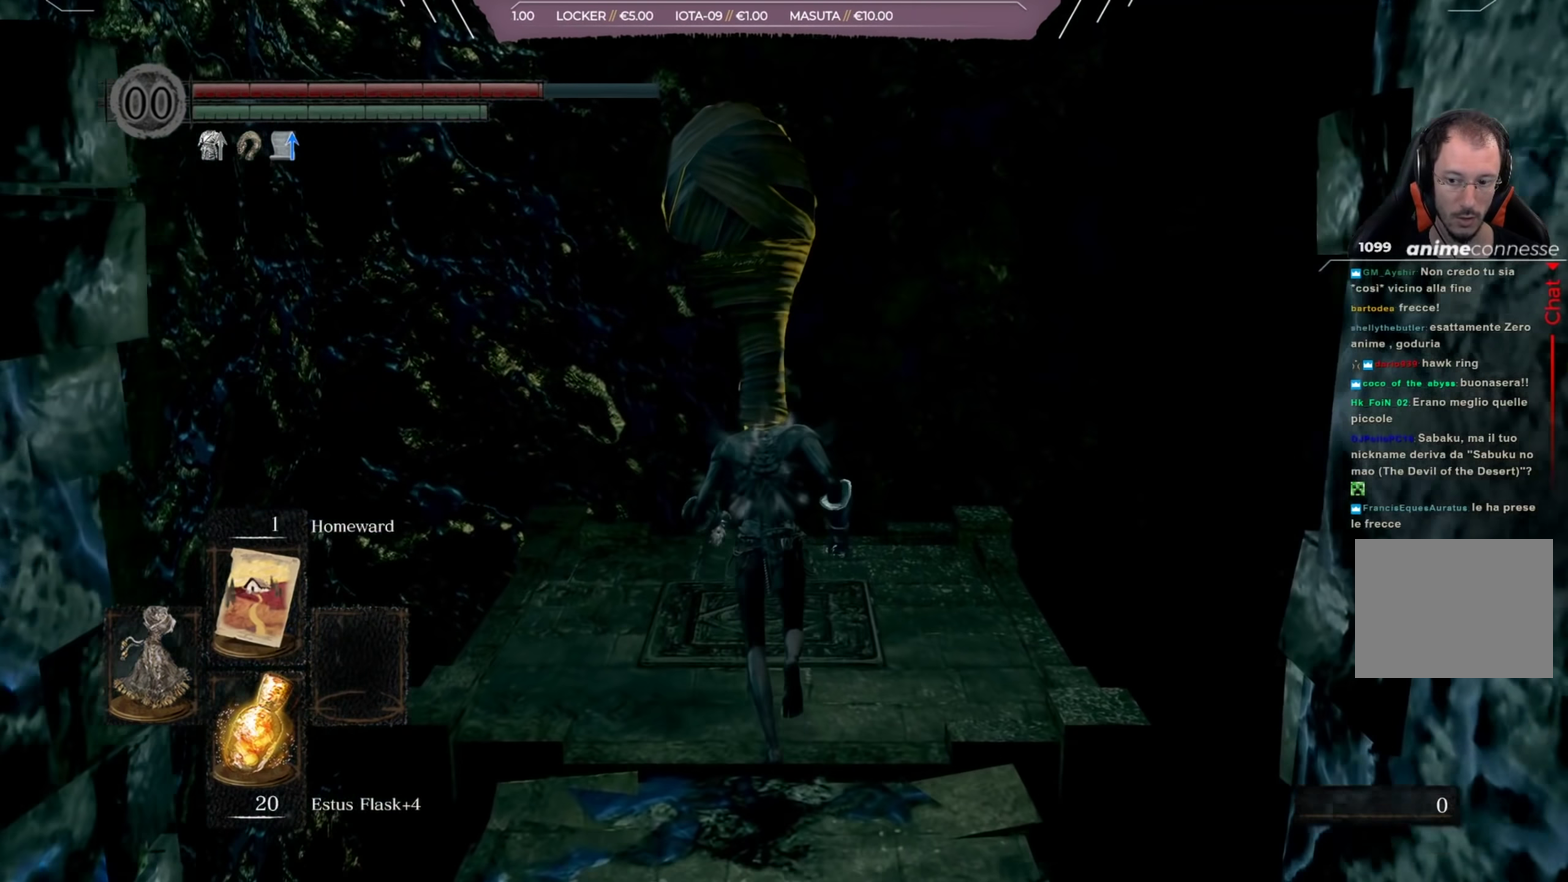
{"dt_ms": 250, "buttons": [], "left_stick": "center", "right_stick": "center", "events": [[250, "left_stick", "center"]]}
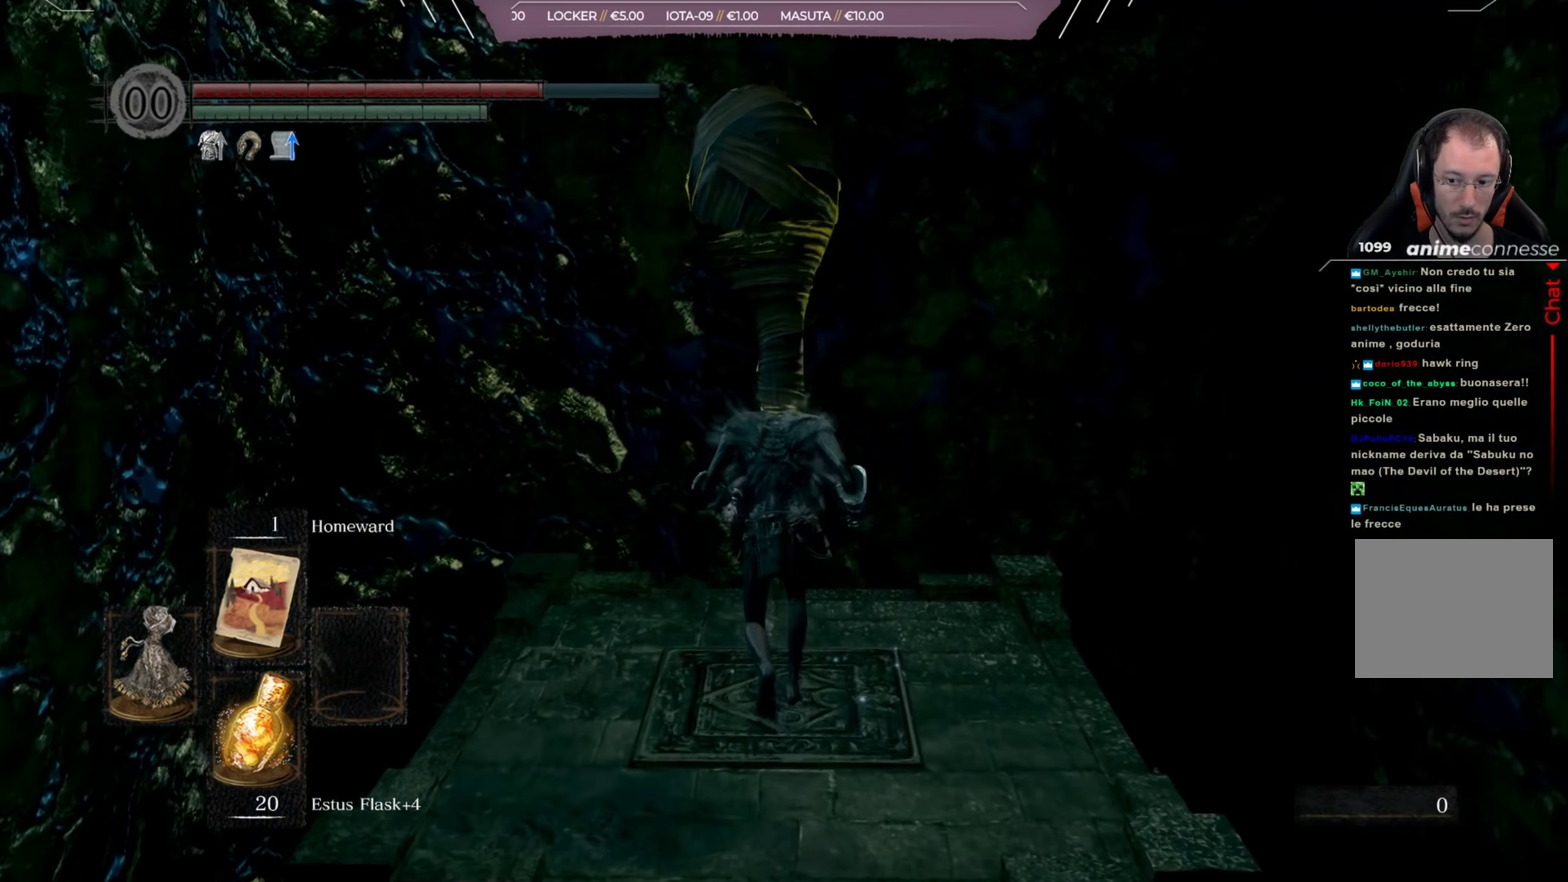
{"dt_ms": 551, "buttons": [], "left_stick": "center", "right_stick": "right", "events": [[67, "right_stick", "right"], [434, "DPAD_RIGHT", "down"], [501, "DPAD_RIGHT", "up"]]}
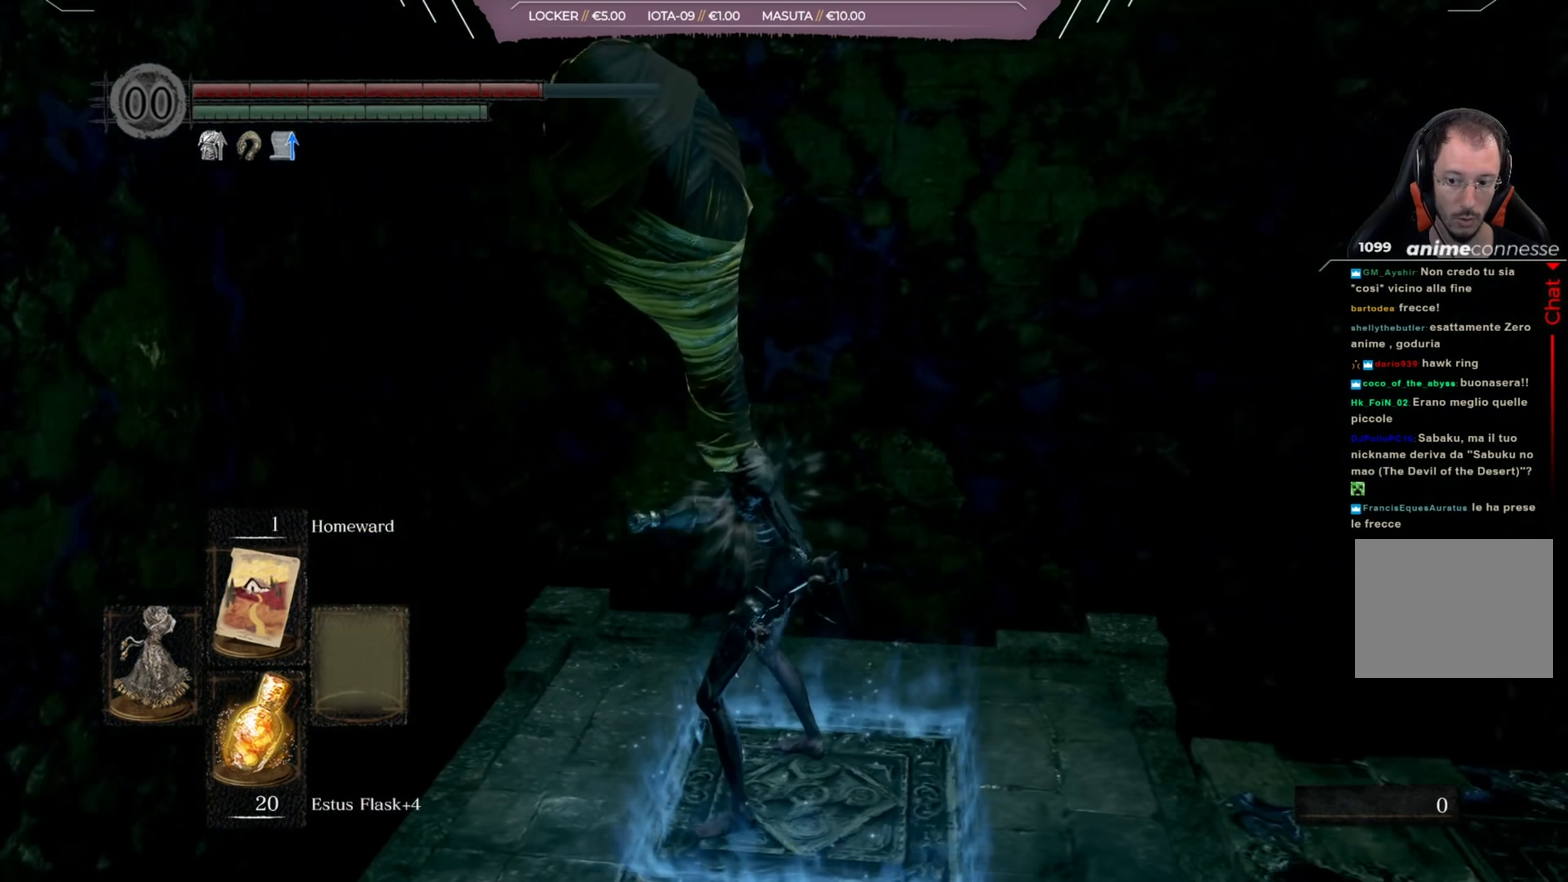
{"dt_ms": 450, "buttons": [], "left_stick": "center", "right_stick": "center", "events": [[183, "right_stick", "center"]]}
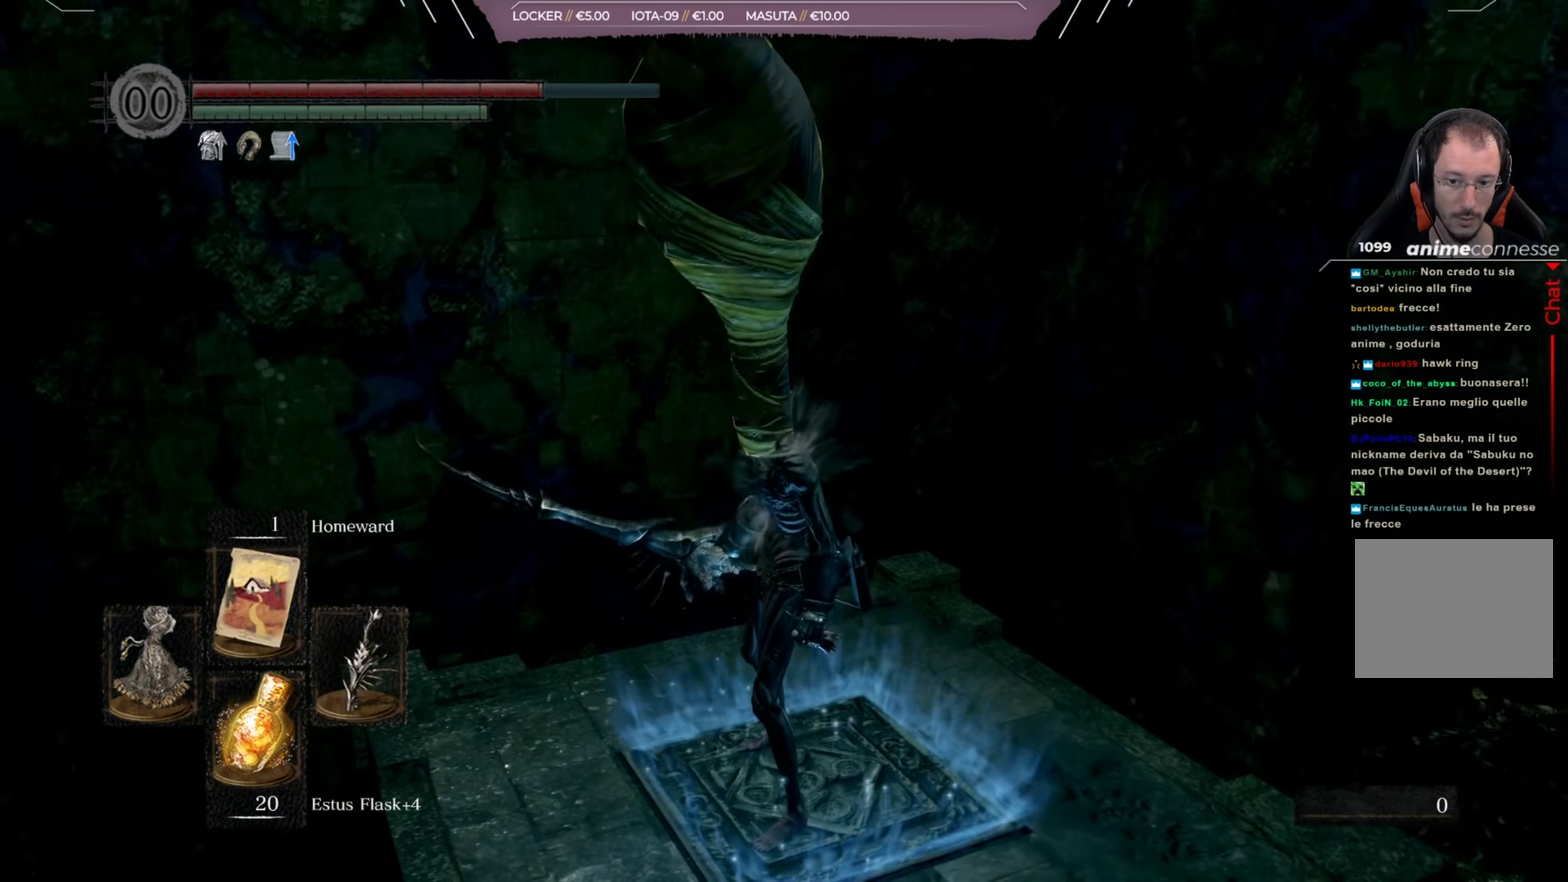
{"dt_ms": 501, "buttons": [], "left_stick": "center", "right_stick": "right", "events": [[67, "Y", "down"], [200, "Y", "up"], [501, "right_stick", "right"]]}
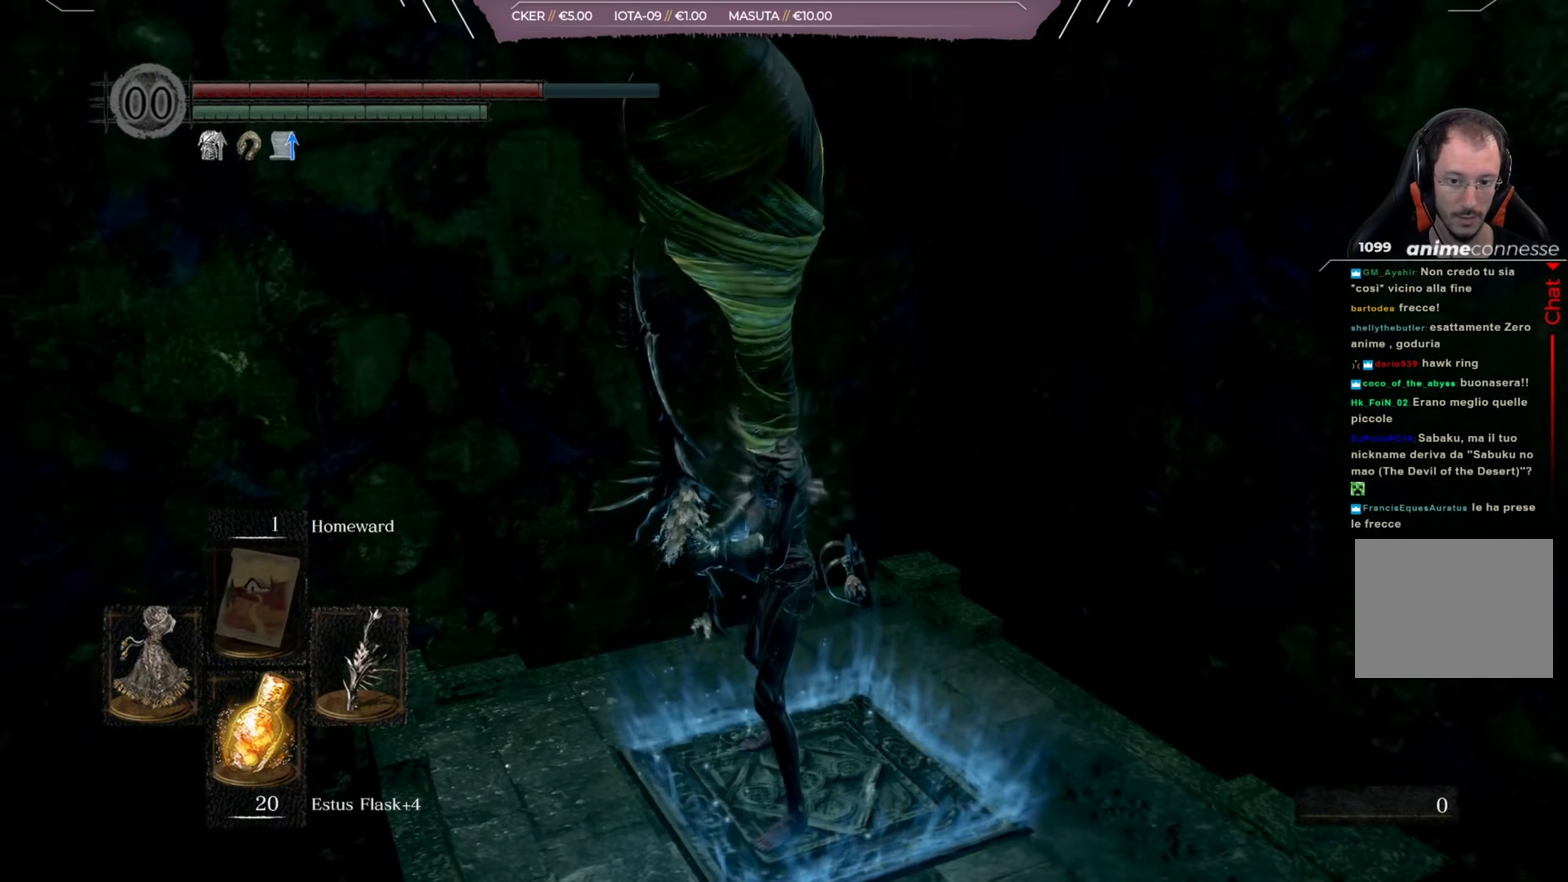
{"dt_ms": 500, "buttons": [], "left_stick": "center", "right_stick": "center", "events": [[200, "right_stick", "center"], [367, "left_stick", "up-right"], [467, "left_stick", "center"]]}
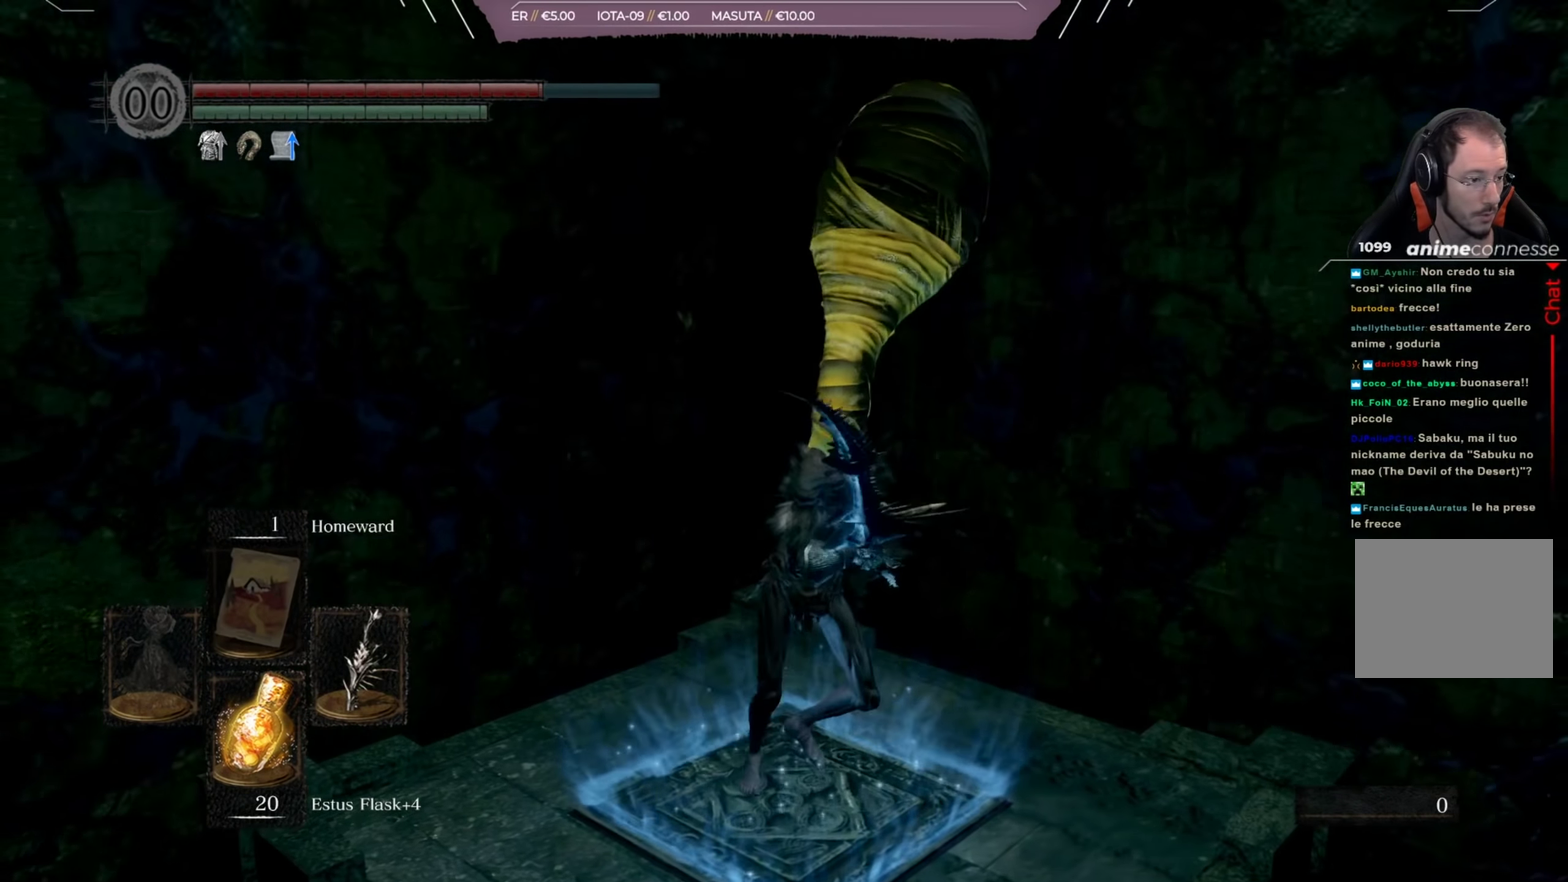
{"dt_ms": 501, "buttons": [], "left_stick": "center", "right_stick": "up-right", "events": [[367, "right_stick", "up-right"]]}
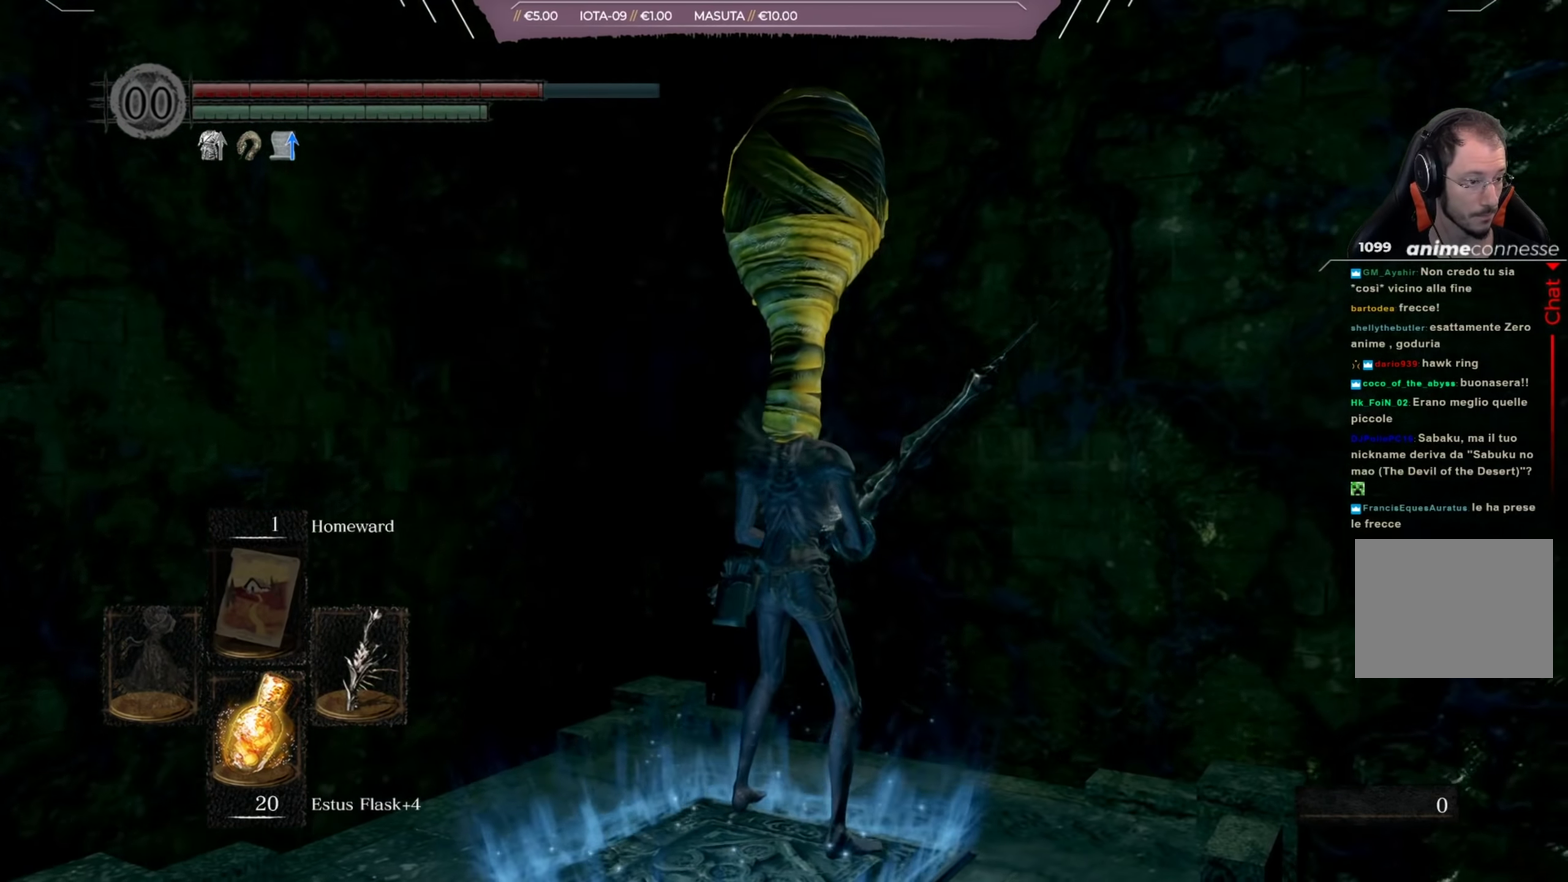
{"dt_ms": 500, "buttons": [], "left_stick": "center", "right_stick": "center", "events": [[33, "right_stick", "center"], [266, "right_stick", "up"], [367, "right_stick", "center"]]}
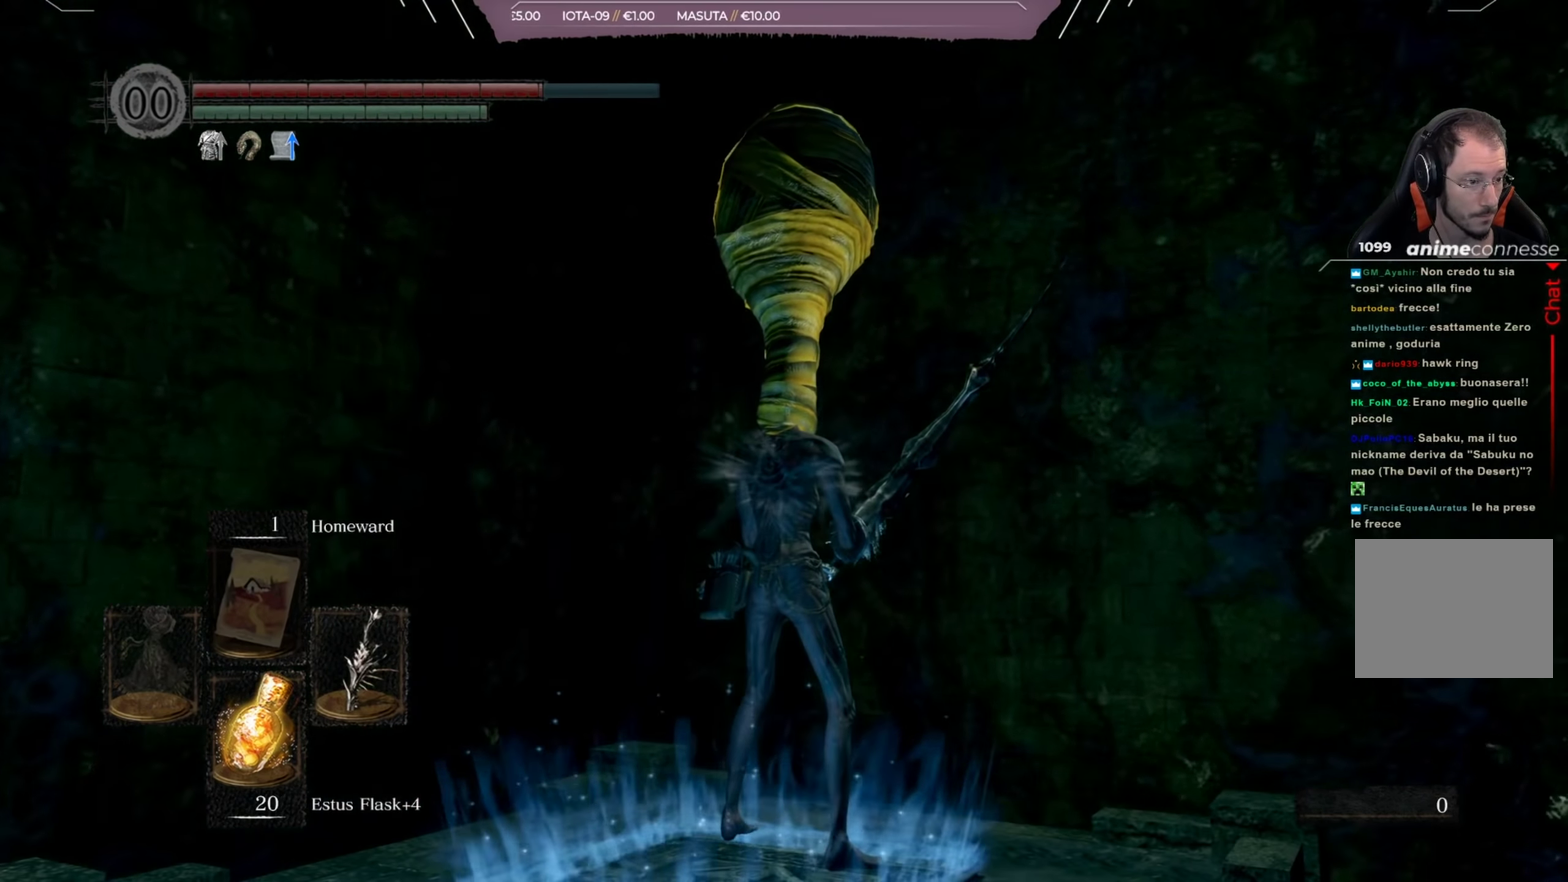
{"dt_ms": 551, "buttons": [], "left_stick": "center", "right_stick": "center", "events": []}
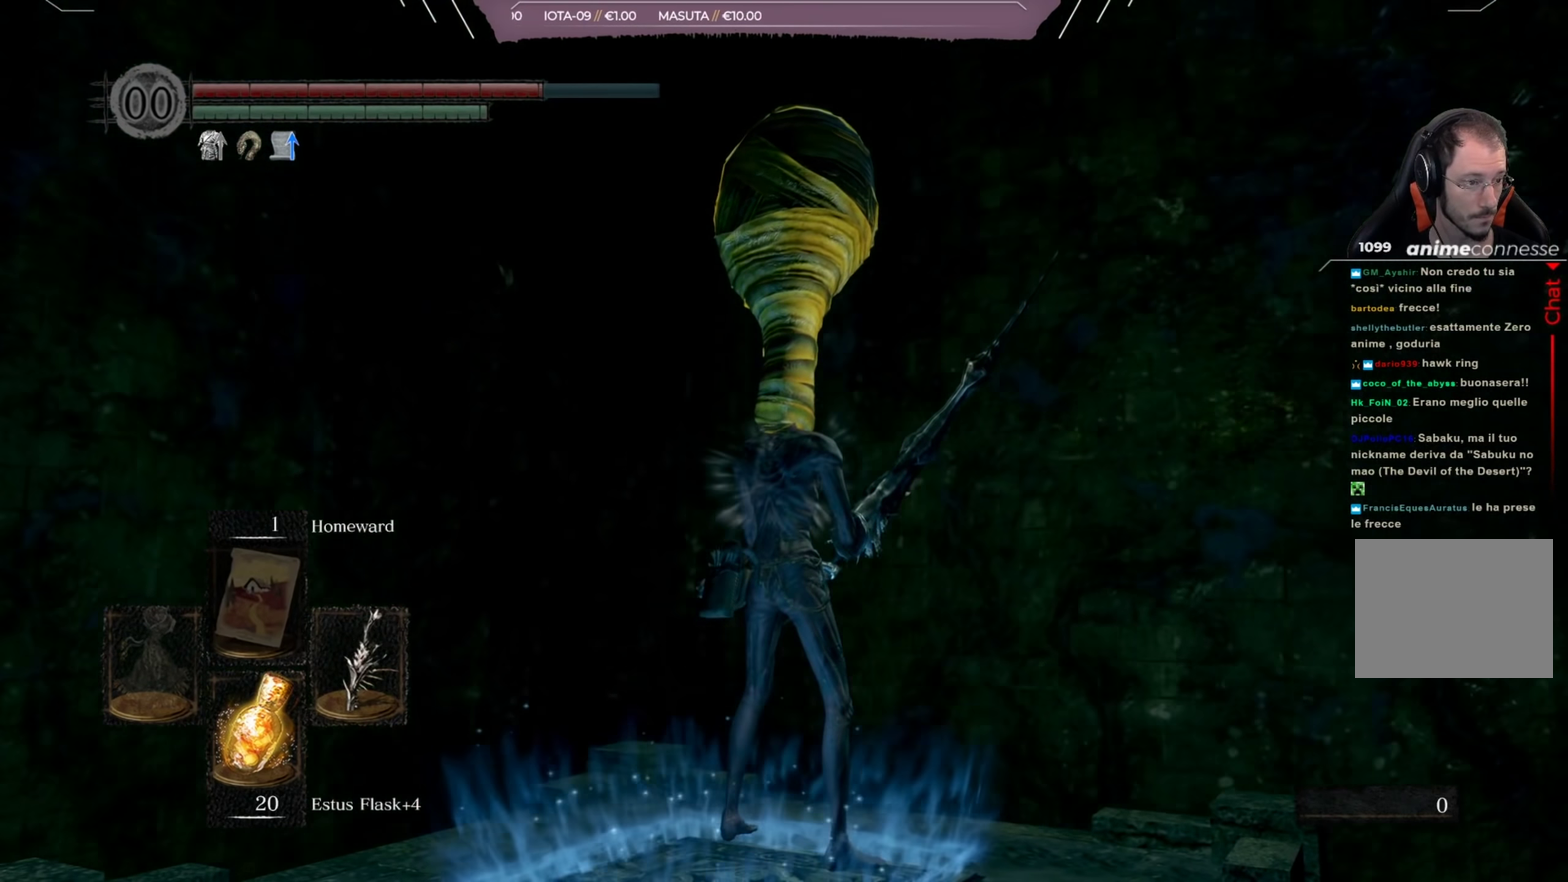
{"dt_ms": 450, "buttons": [], "left_stick": "center", "right_stick": "right", "events": [[383, "right_stick", "right"]]}
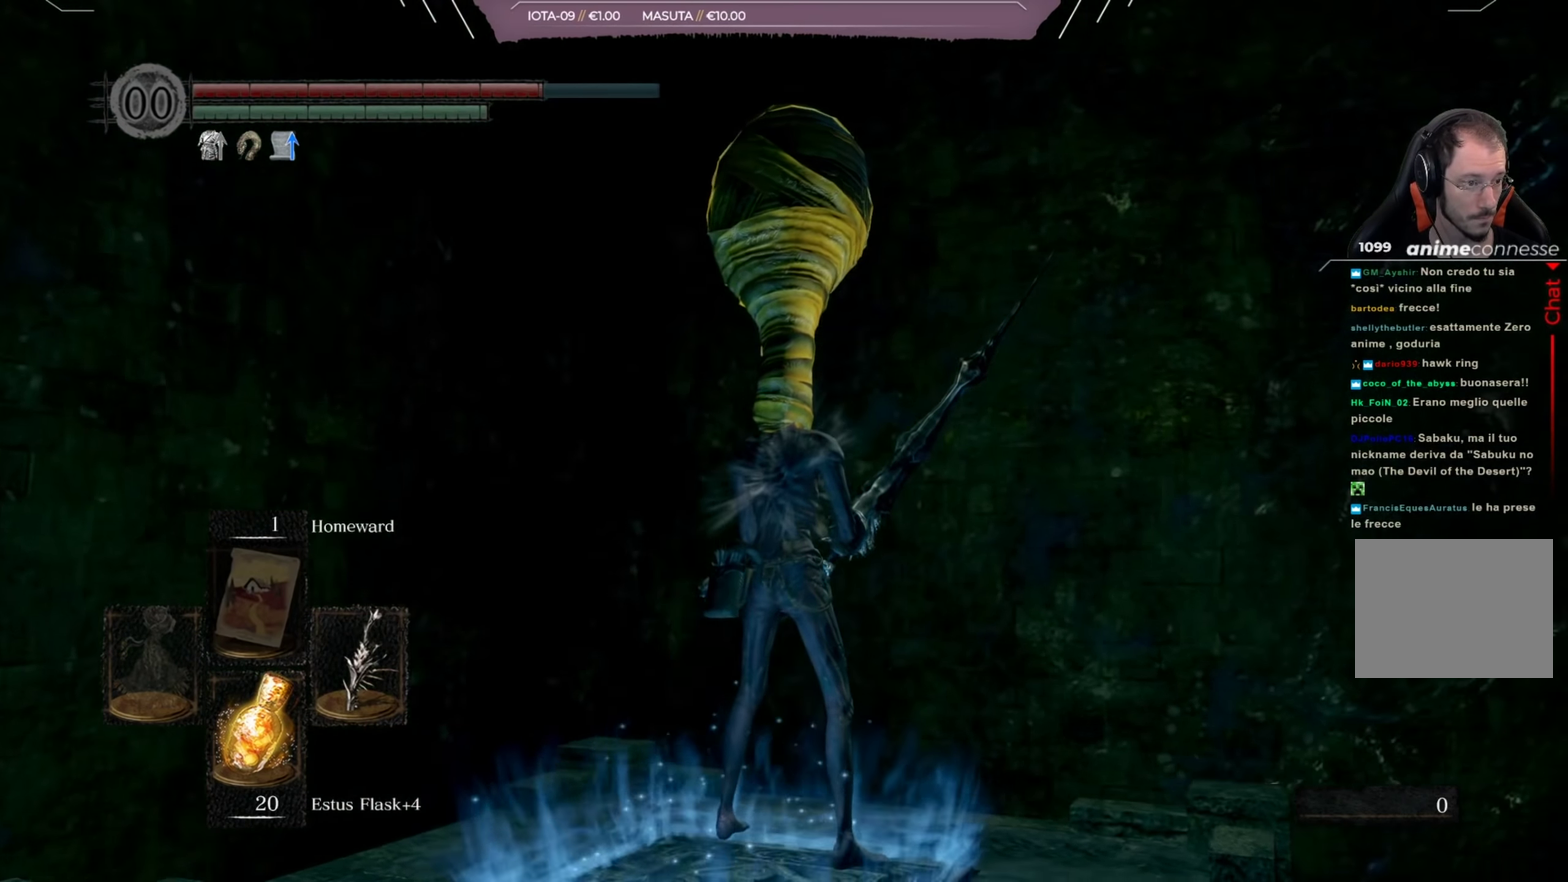
{"dt_ms": 651, "buttons": [], "left_stick": "center", "right_stick": "center", "events": [[100, "right_stick", "center"]]}
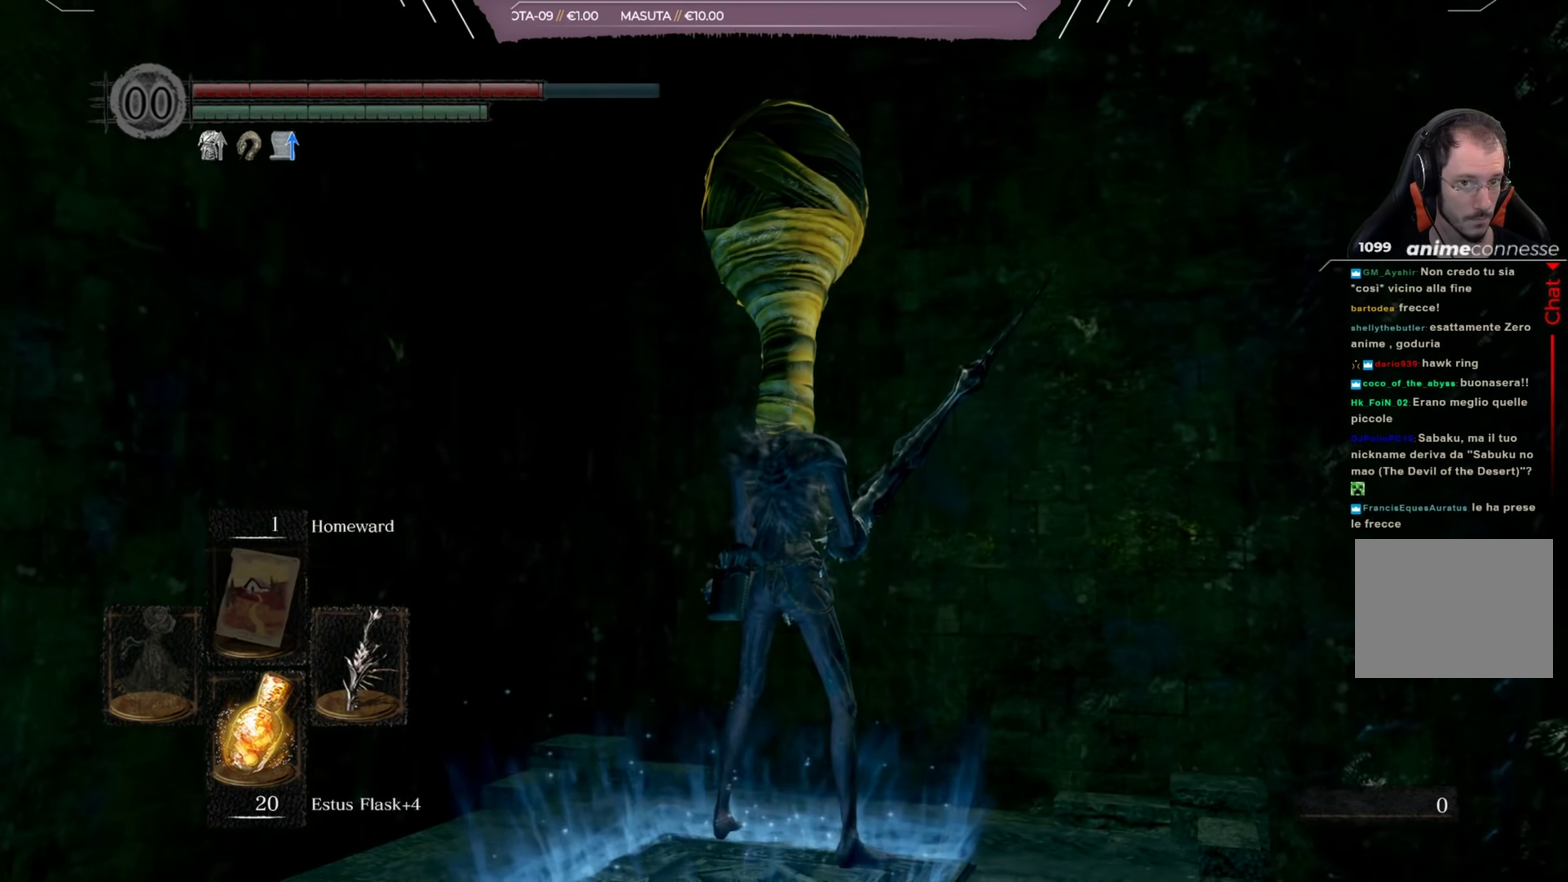
{"dt_ms": 350, "buttons": [], "left_stick": "center", "right_stick": "center", "events": []}
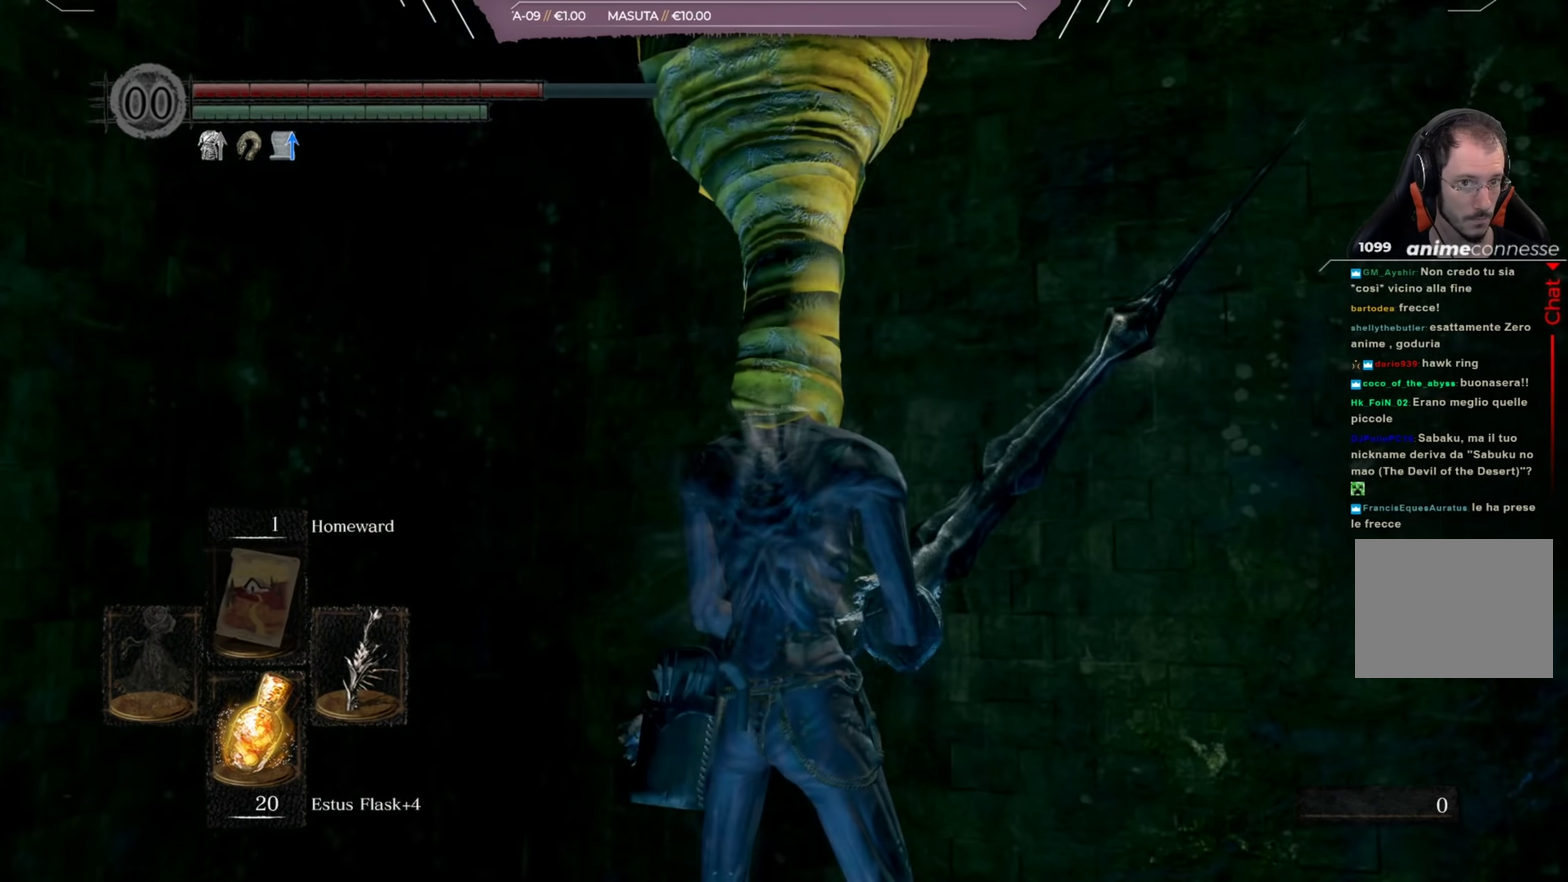
{"dt_ms": 501, "buttons": [], "left_stick": "center", "right_stick": "down-left", "events": [[501, "right_stick", "down-left"]]}
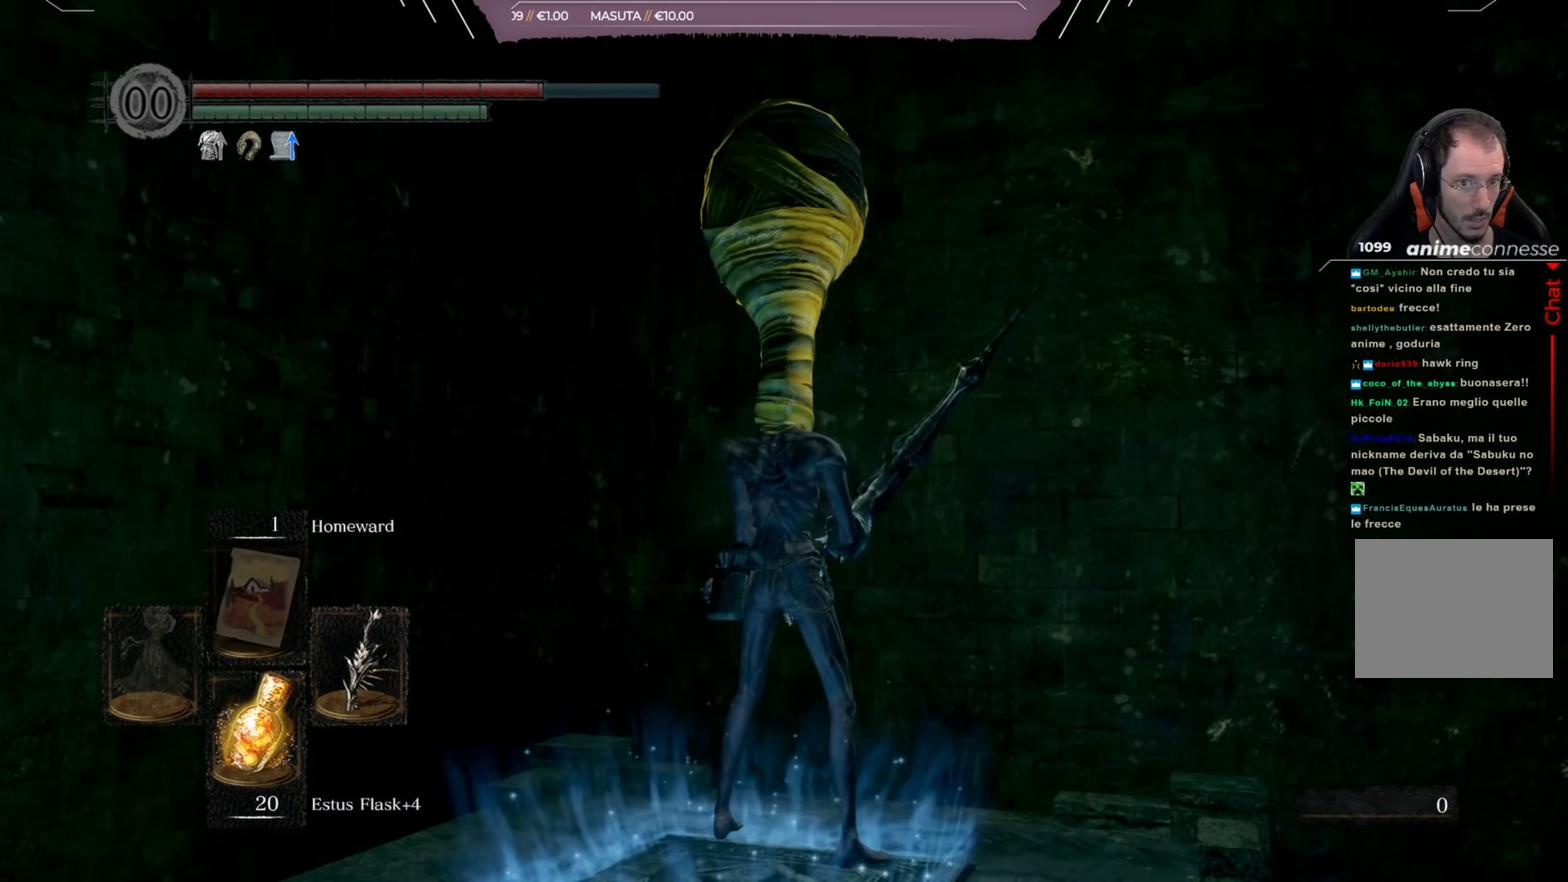
{"dt_ms": 500, "buttons": [], "left_stick": "center", "right_stick": "left", "events": [[166, "right_stick", "left"]]}